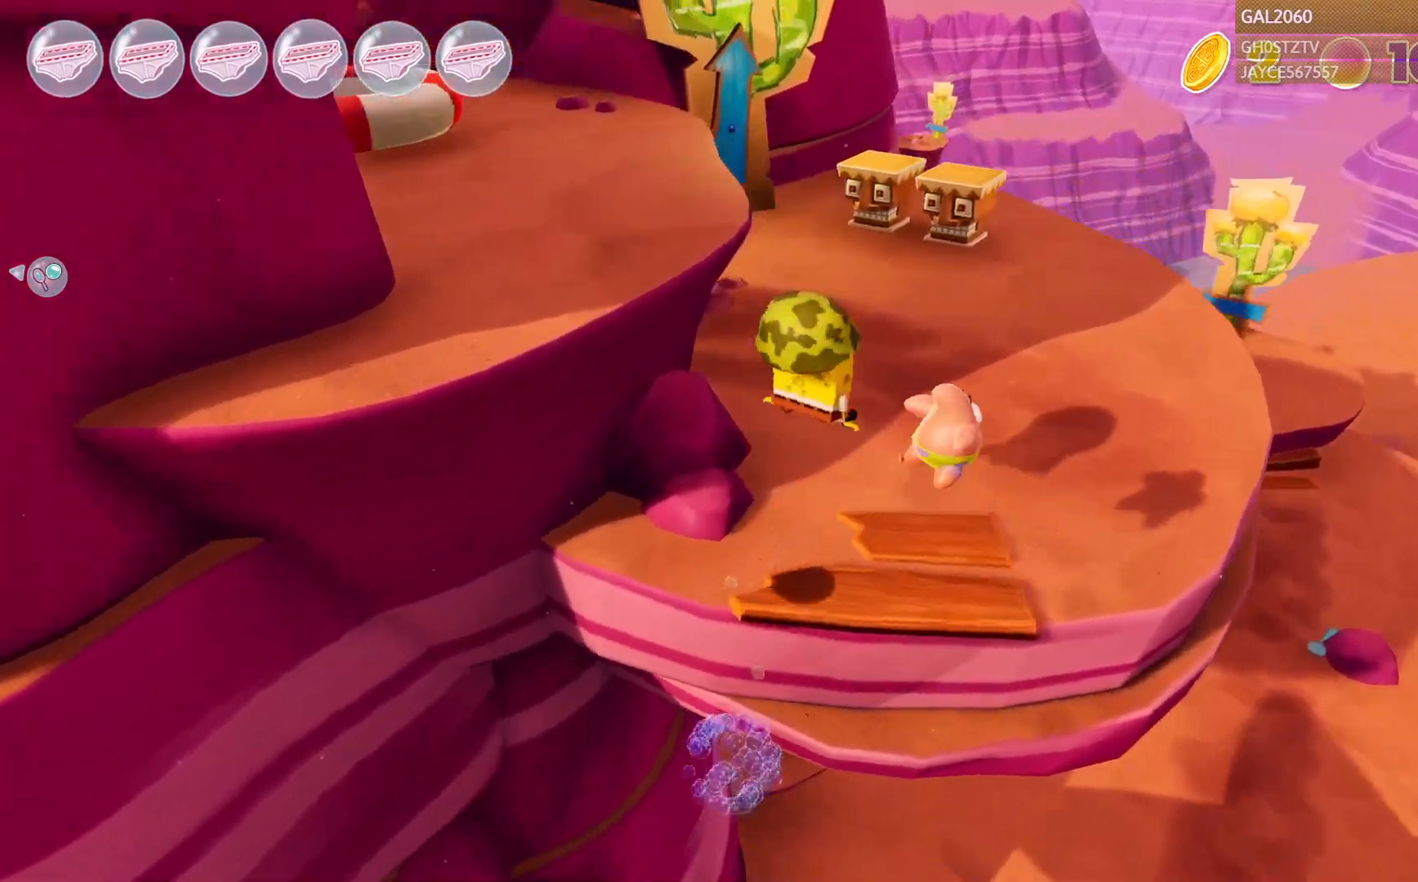
Gameplay with a controller (PlayStation layout); each line is a JSON object with the inputs held at the frame after it (dt_ms = milliseconds from this image to that frame). "events" lists button and stick changes between this image and that frame as [ms after this image, input, new state], when the widget could be followed in between. Not read: HOME L3 R1 R3 left_stick.
{"dt_ms": 500, "buttons": [], "right_stick": "center", "events": [[433, "L2", "down"], [450, "L2", "up"]]}
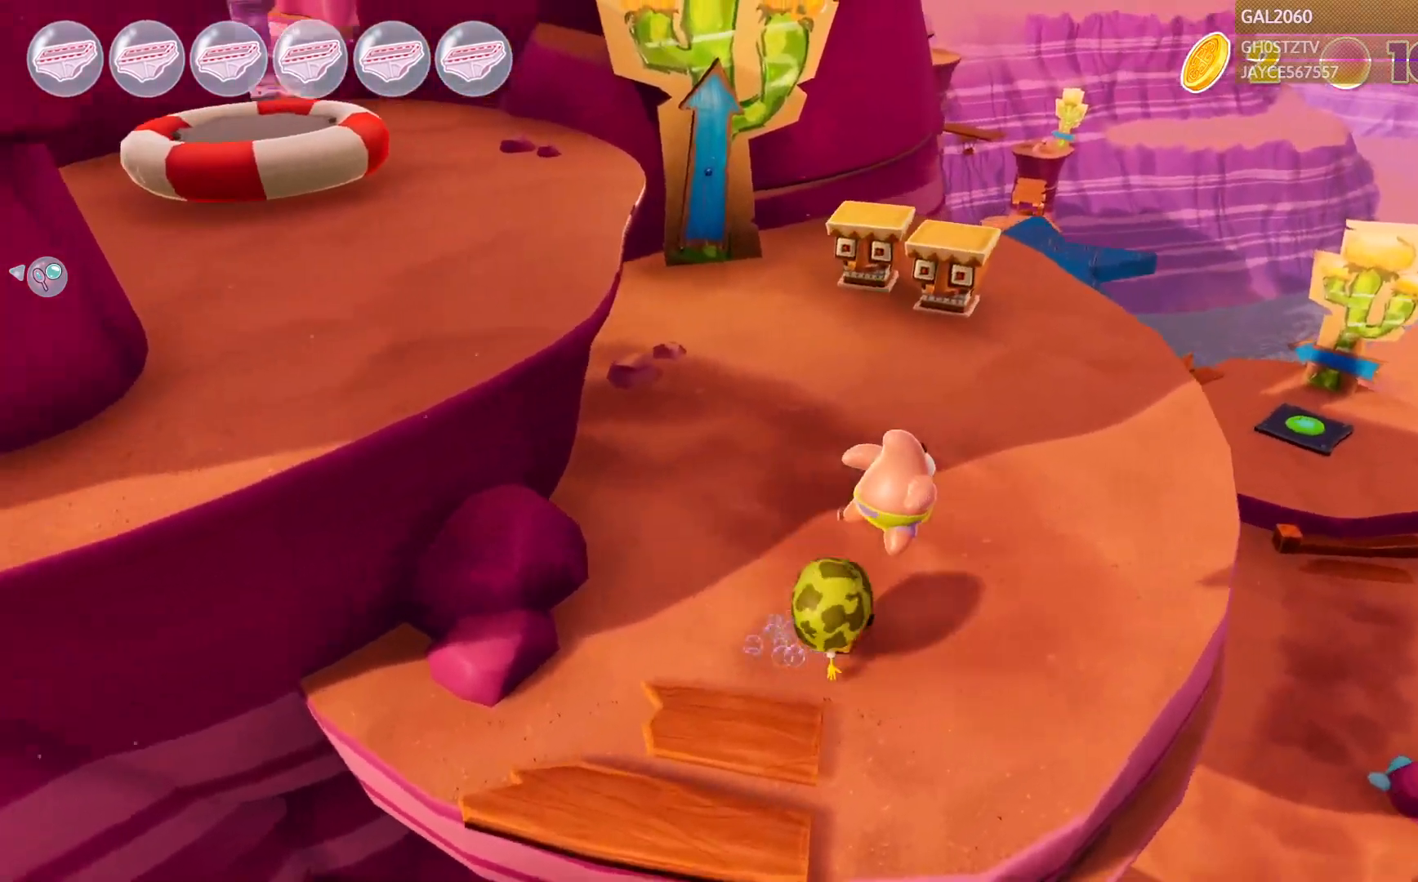
{"dt_ms": 1000, "buttons": ["L1"], "right_stick": "center"}
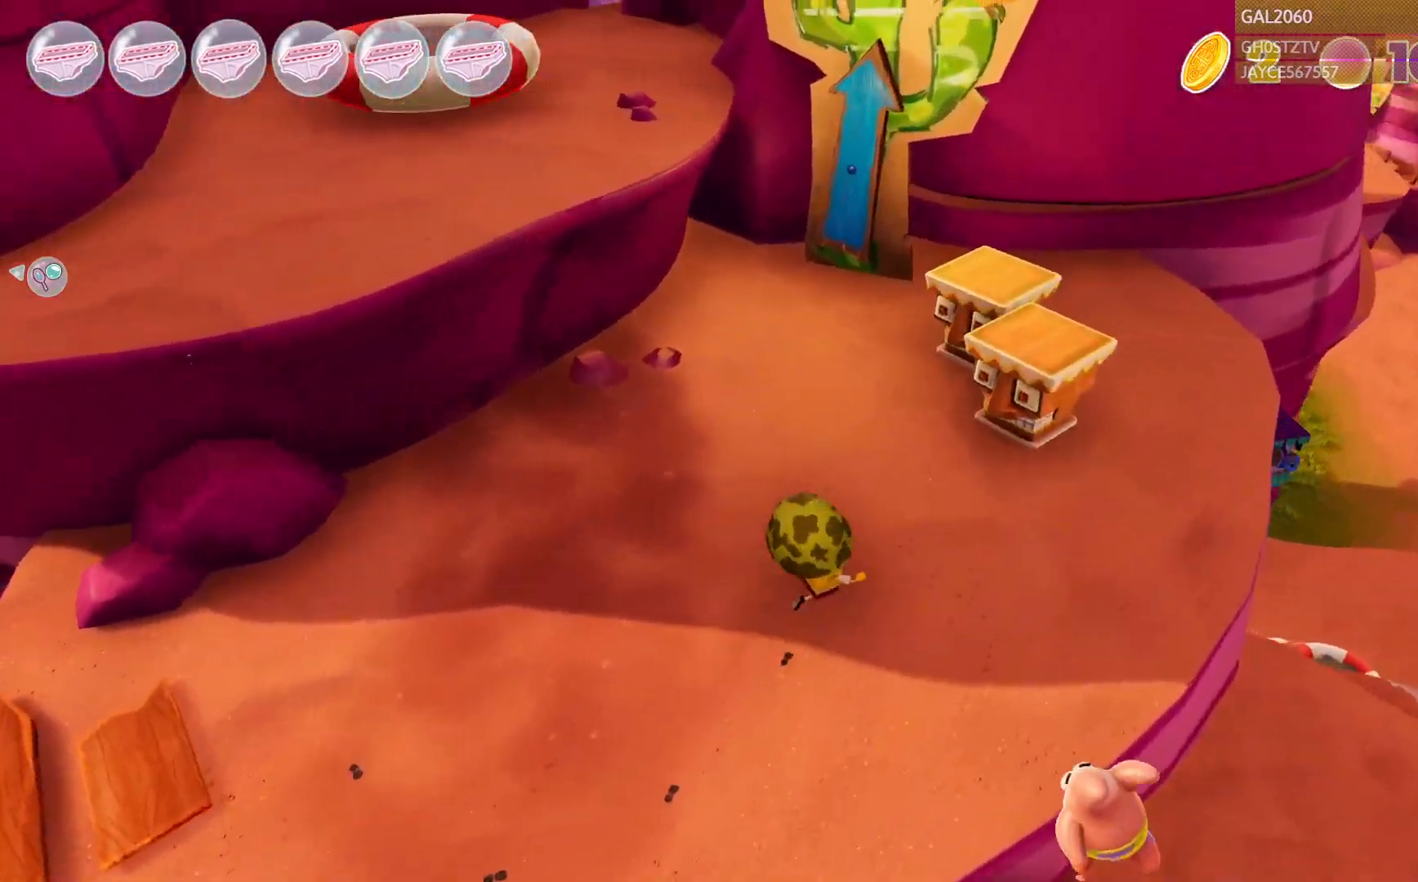
{"dt_ms": 500, "buttons": [], "right_stick": "center", "events": [[150, "L1", "up"]]}
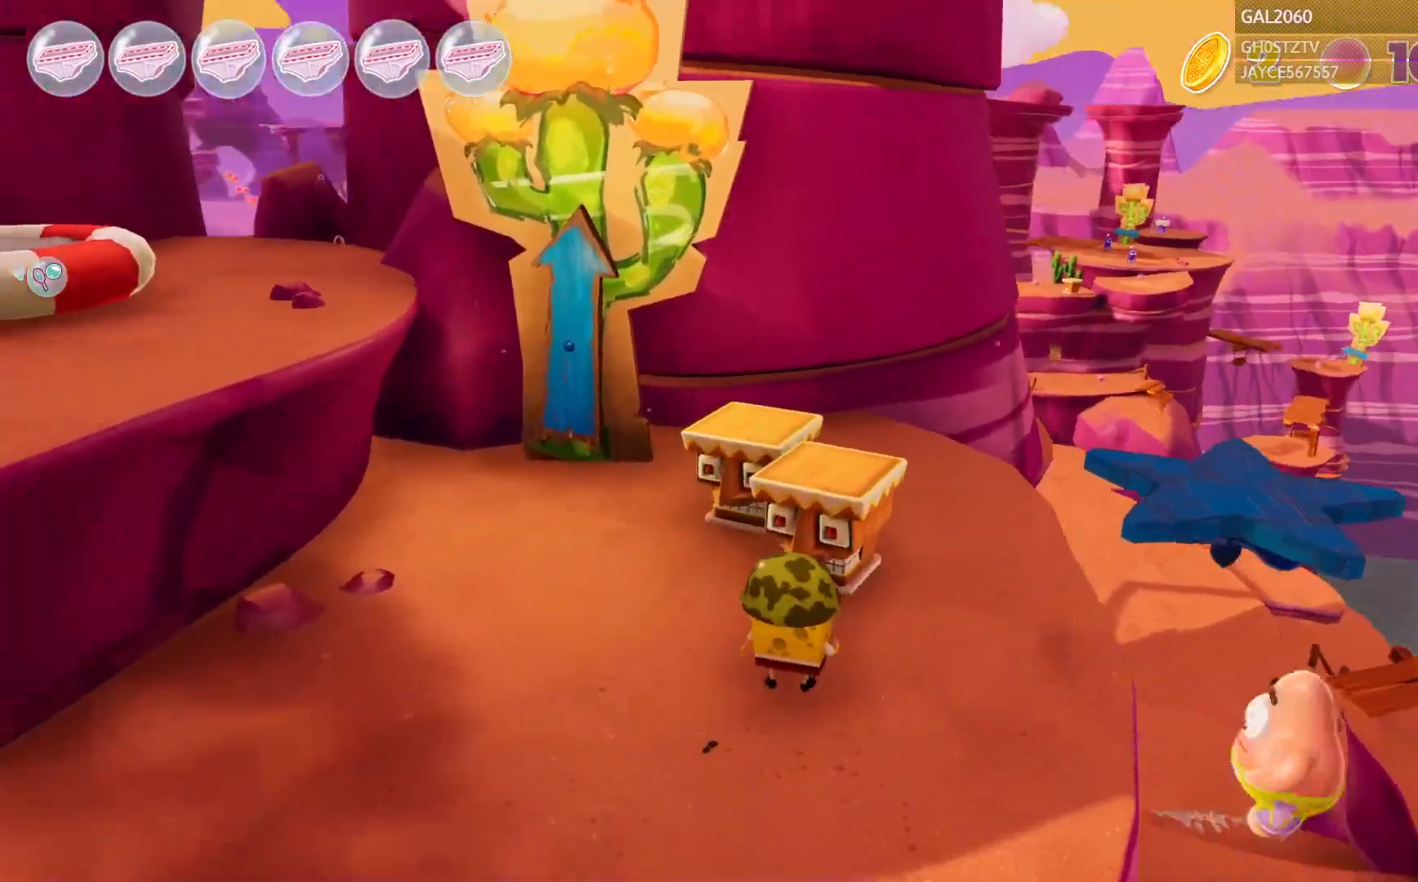
{"dt_ms": 500, "buttons": [], "right_stick": "center", "events": []}
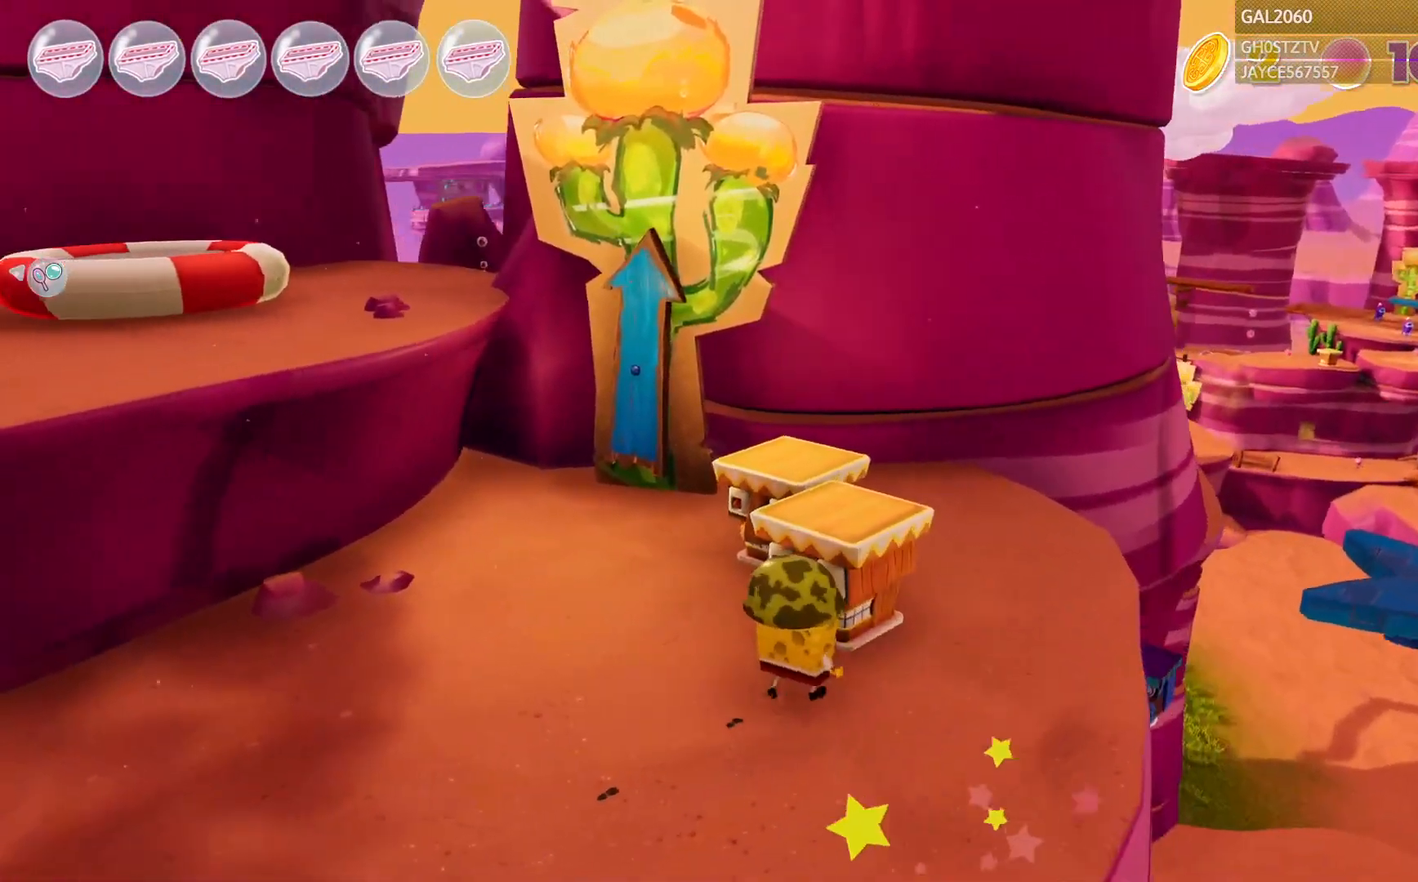
{"dt_ms": 500, "buttons": [], "right_stick": "center", "events": [[350, "L1", "down"], [417, "L1", "up"]]}
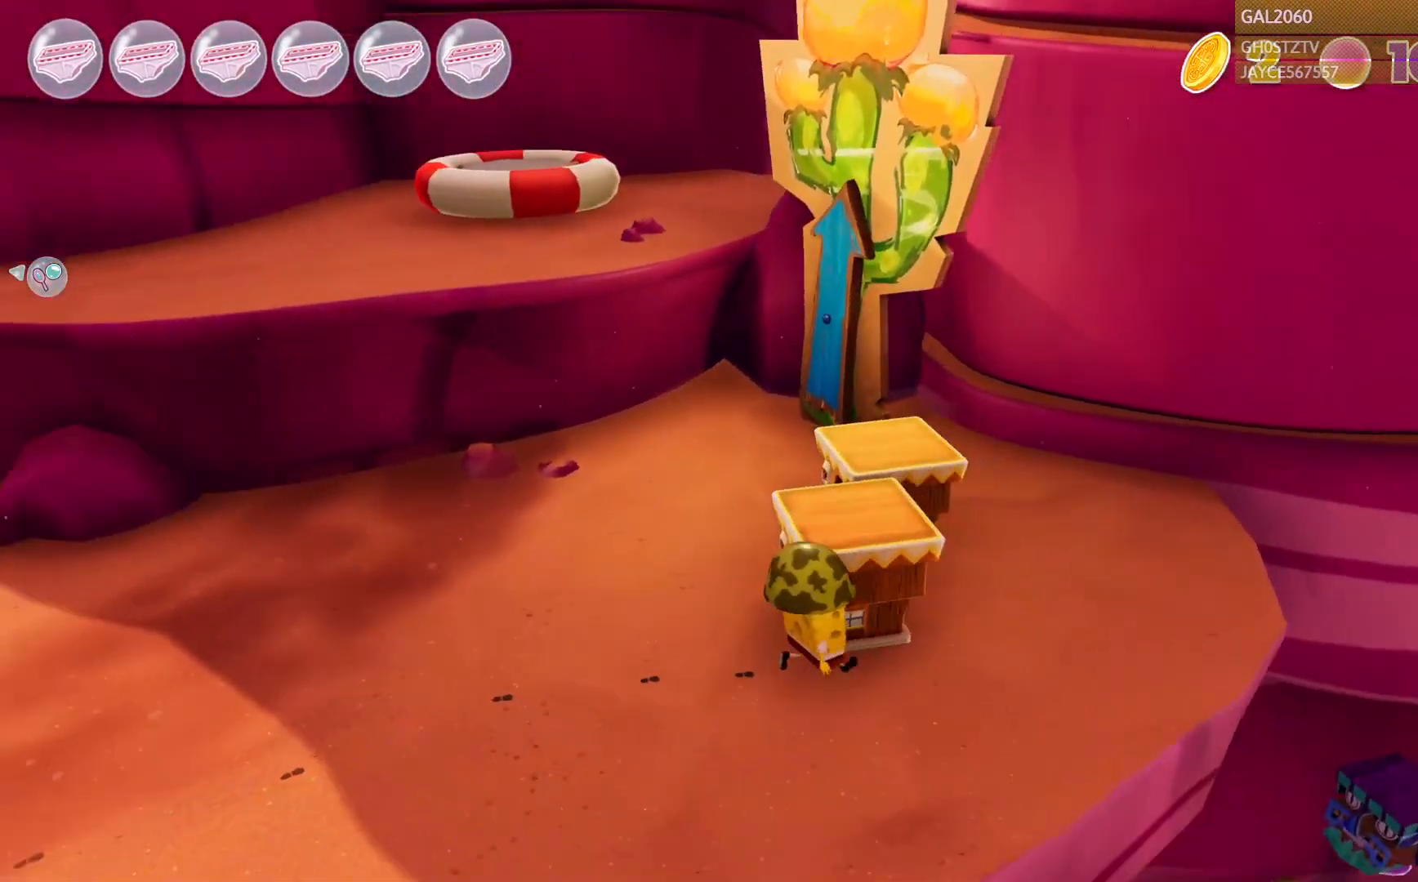
{"dt_ms": 500, "buttons": [], "right_stick": "center", "events": []}
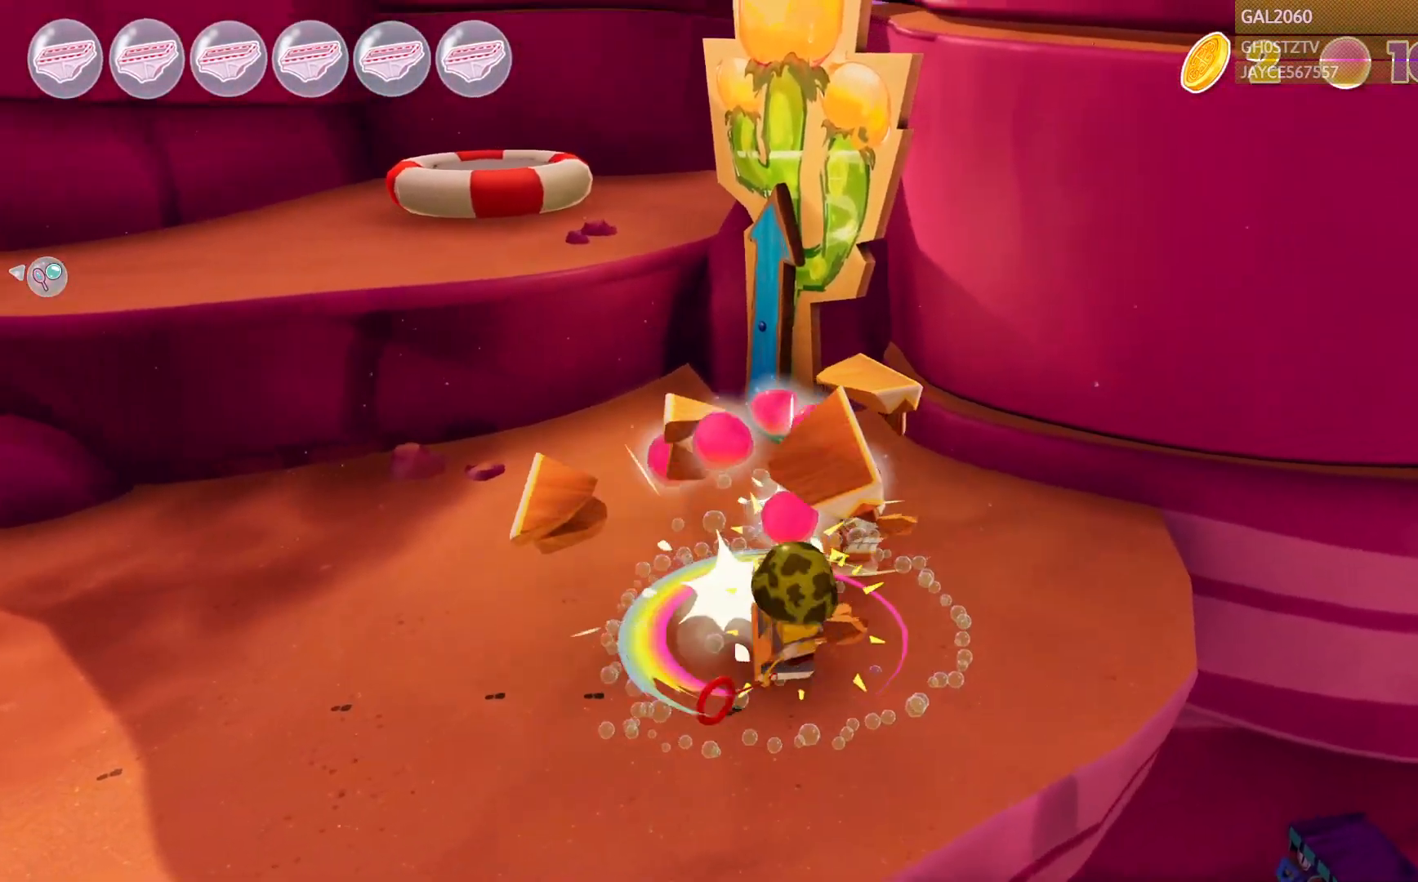
{"dt_ms": 500, "buttons": [], "right_stick": "center", "events": []}
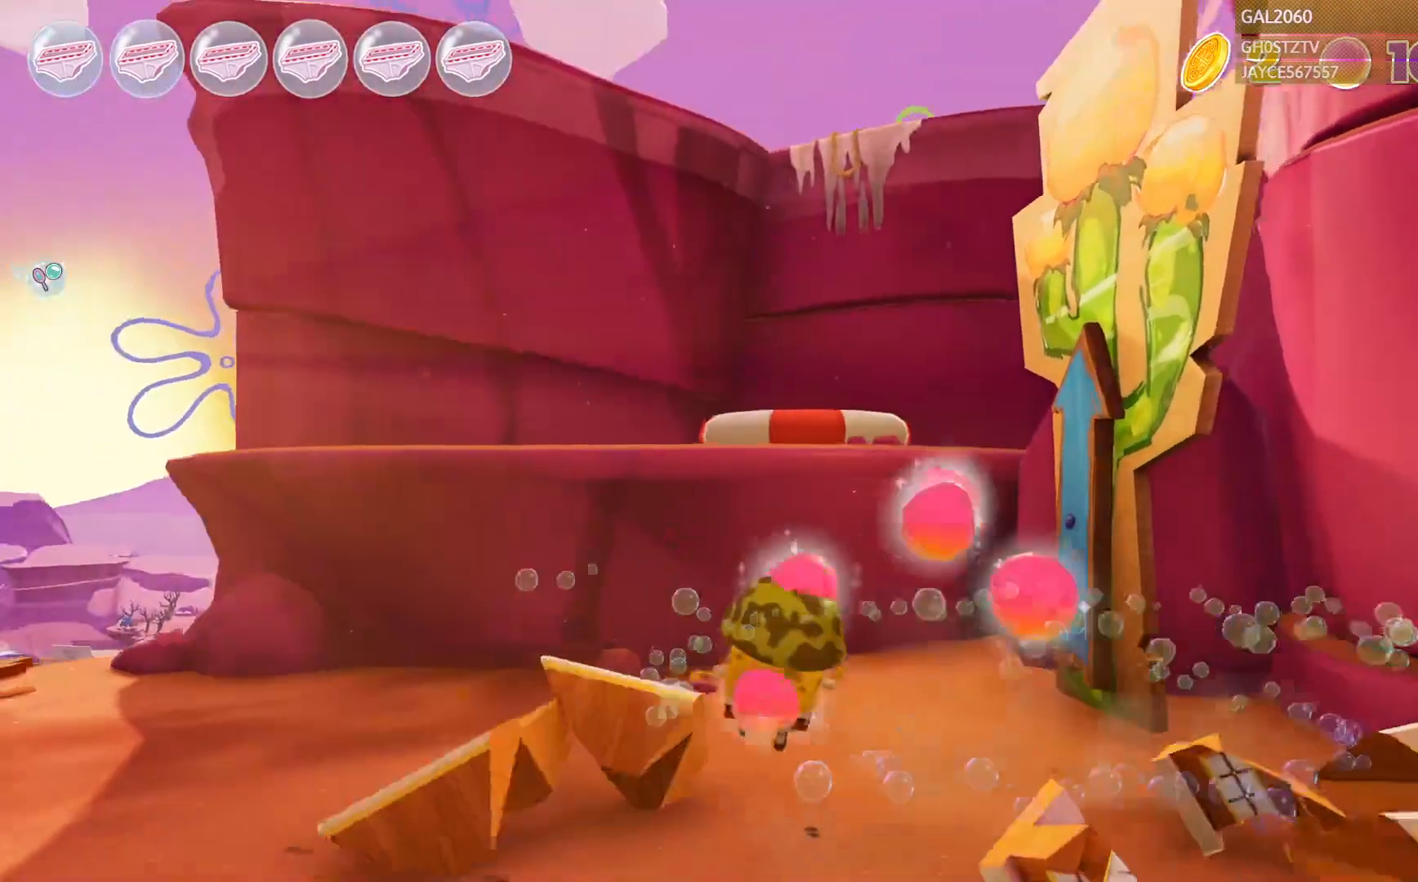
{"dt_ms": 500, "buttons": [], "right_stick": "center", "events": []}
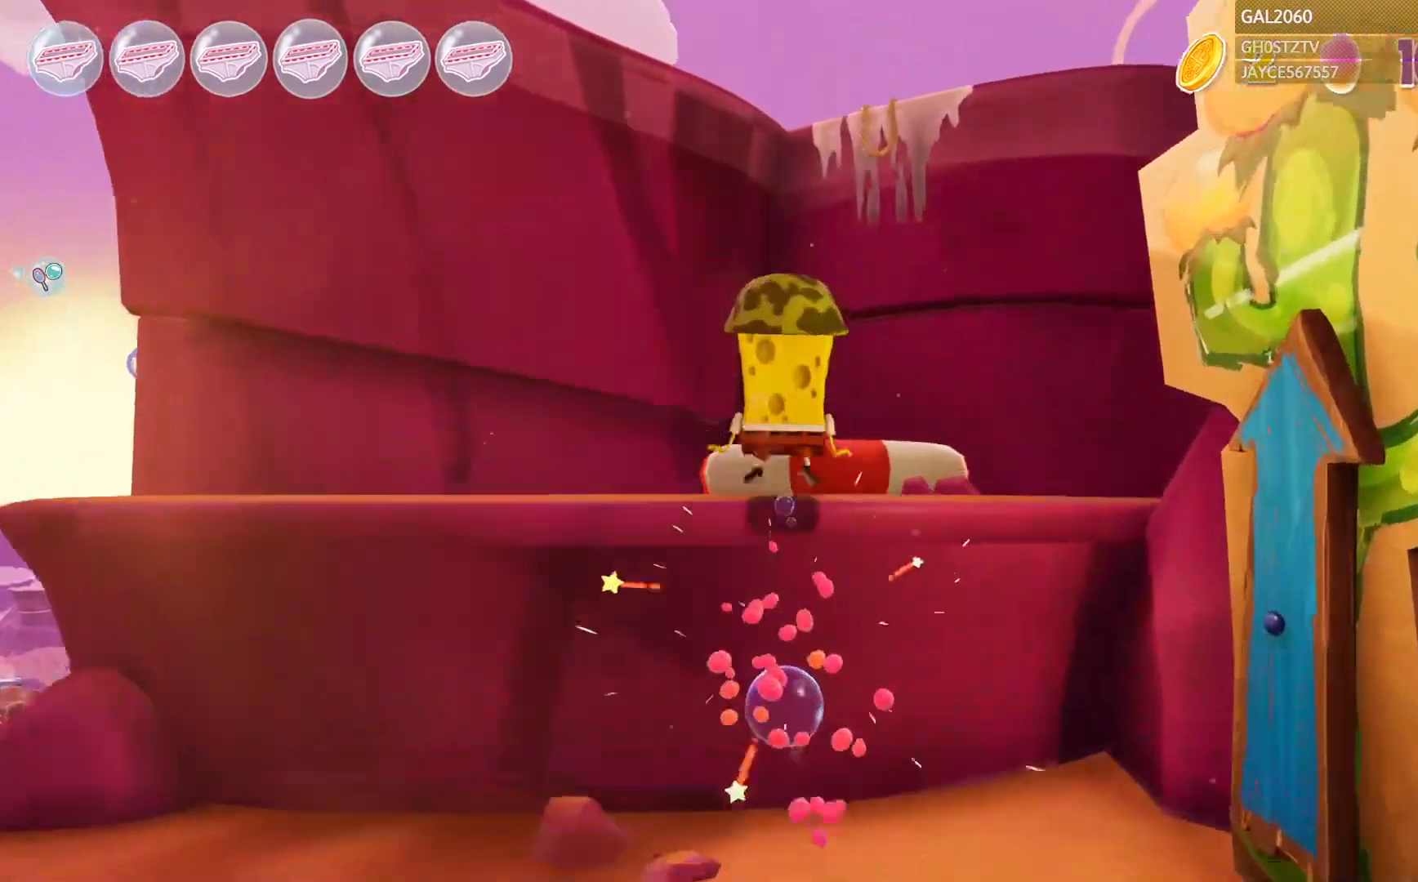
{"dt_ms": 500, "buttons": [], "right_stick": "center", "events": [[100, "L1", "down"], [150, "L1", "up"]]}
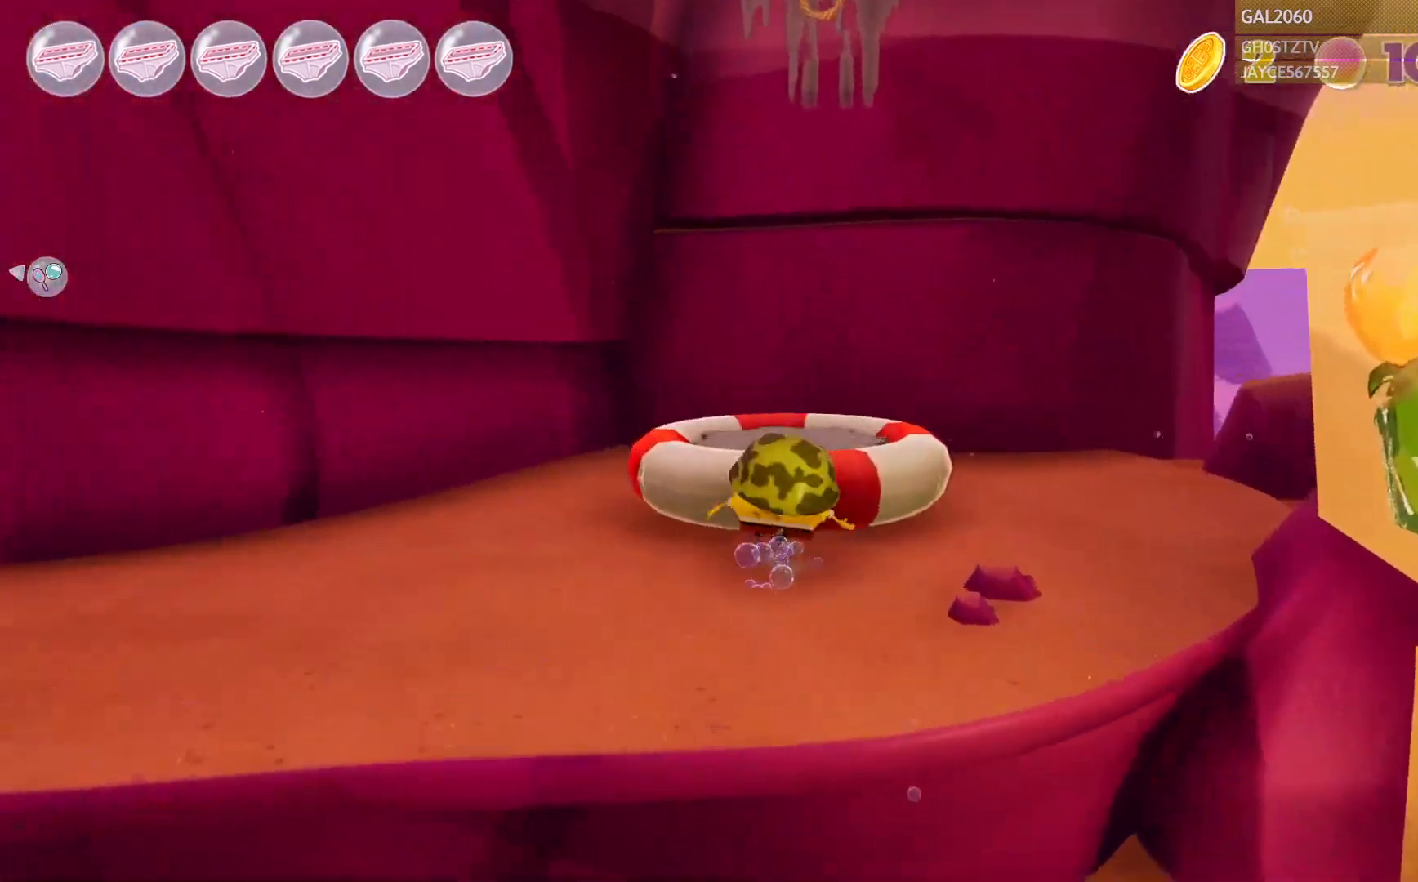
{"dt_ms": 500, "buttons": [], "right_stick": "center", "events": []}
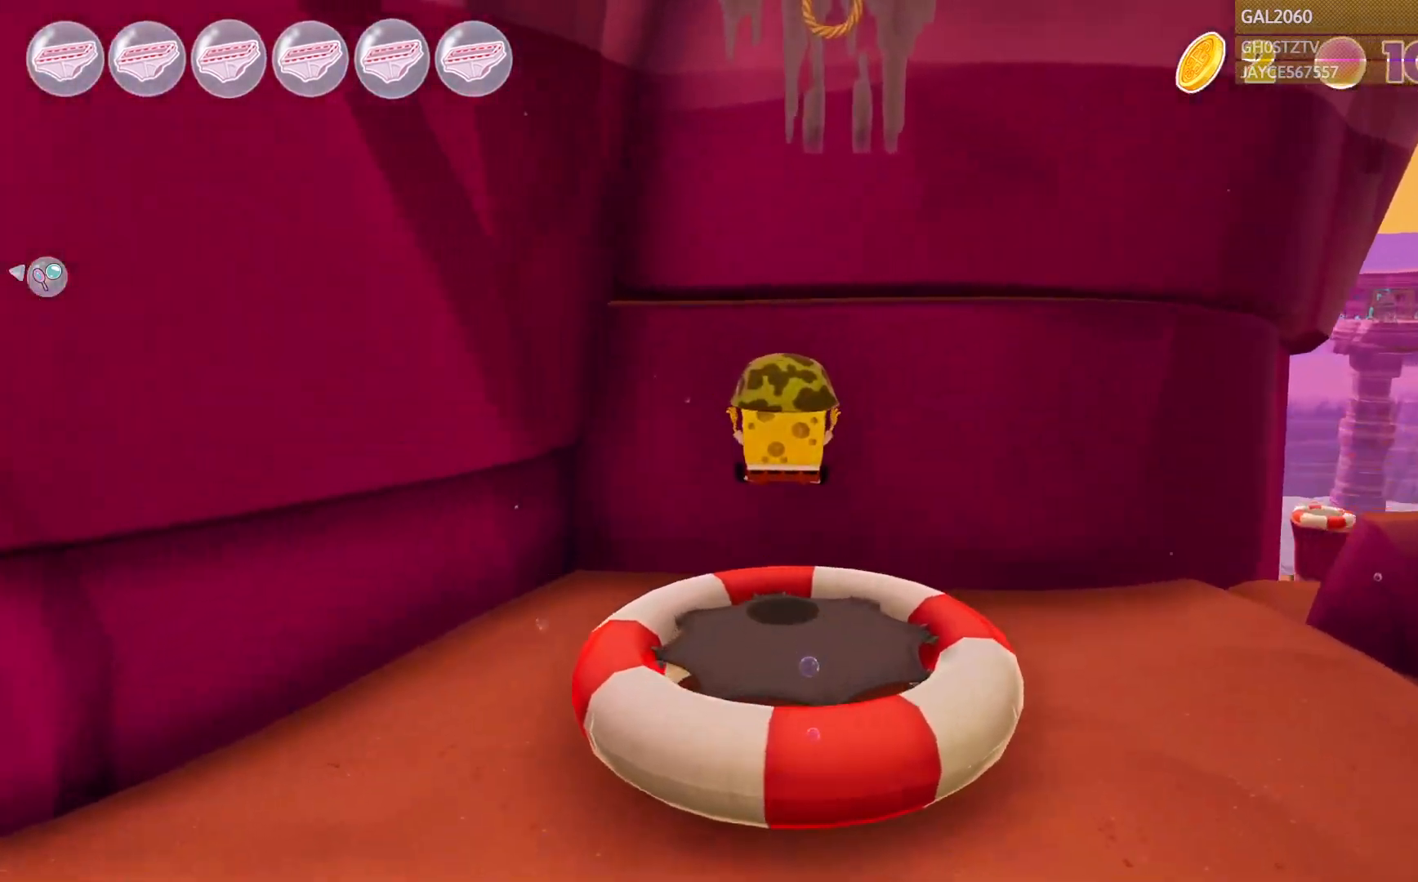
{"dt_ms": 500, "buttons": [], "right_stick": "center", "events": []}
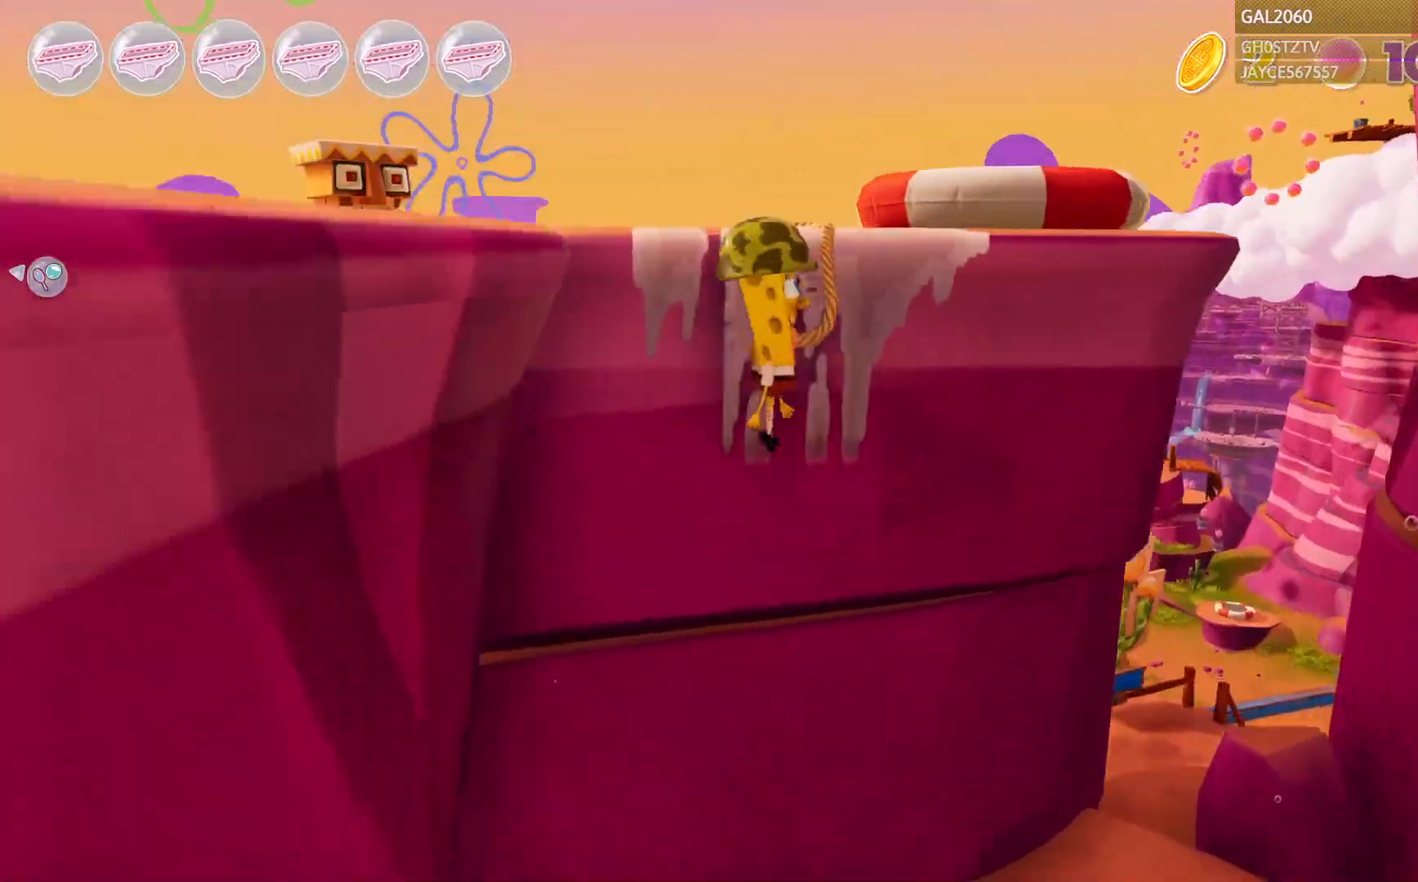
{"dt_ms": 500, "buttons": [], "right_stick": "center", "events": []}
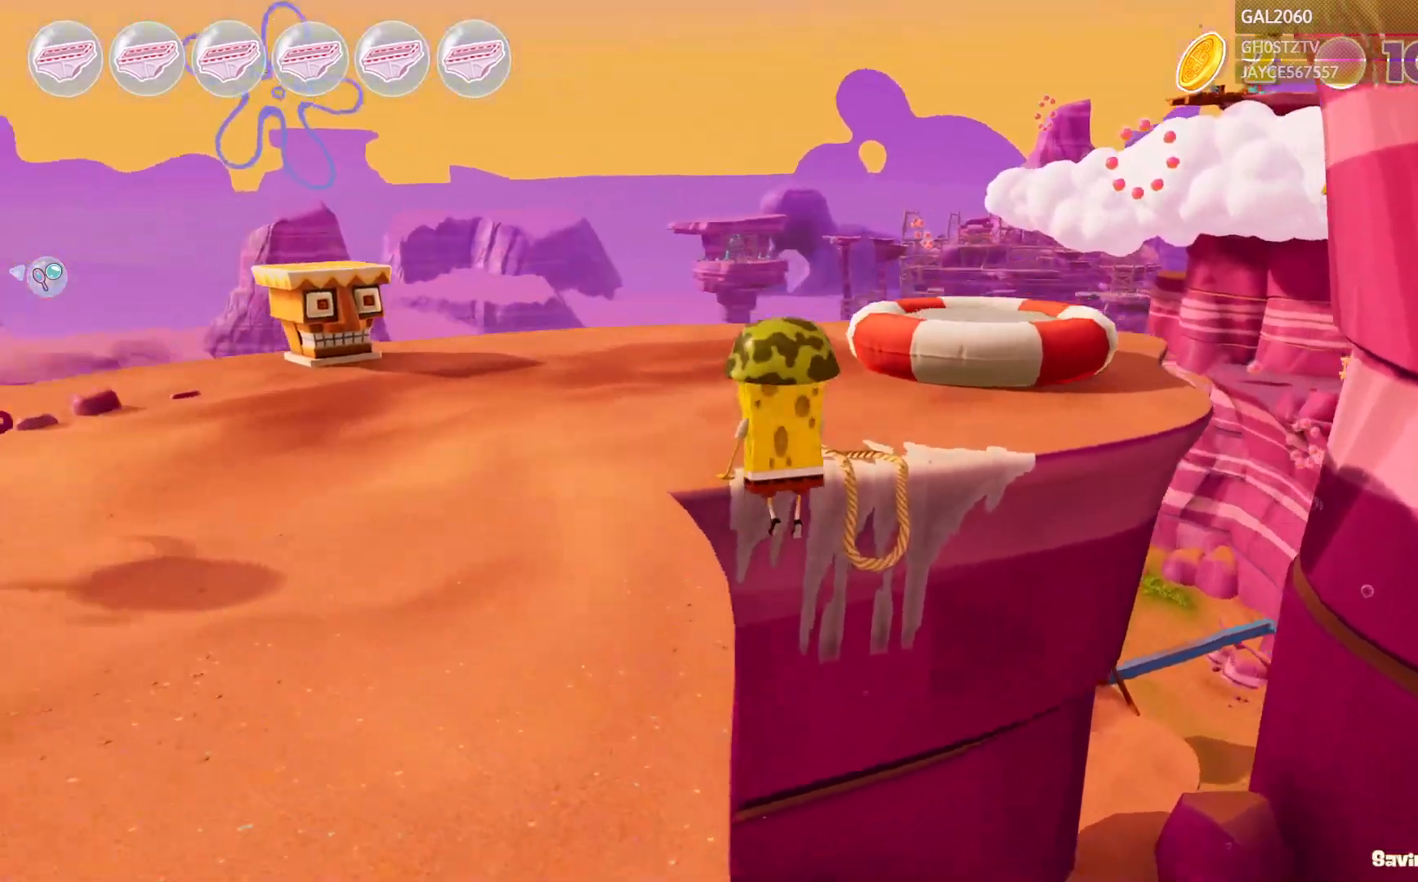
{"dt_ms": 500, "buttons": [], "right_stick": "center", "events": []}
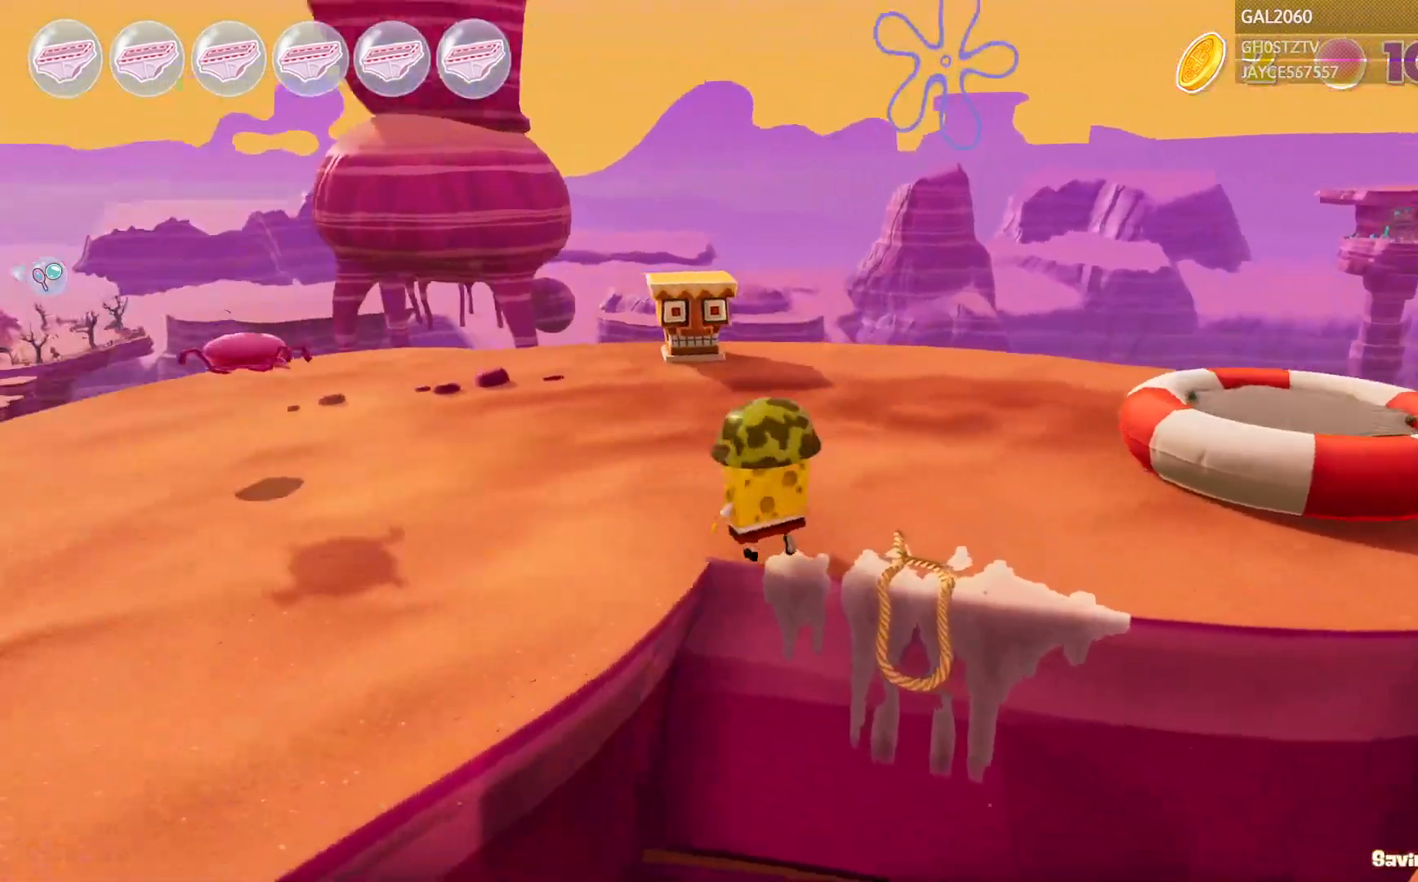
{"dt_ms": 500, "buttons": [], "right_stick": "center", "events": []}
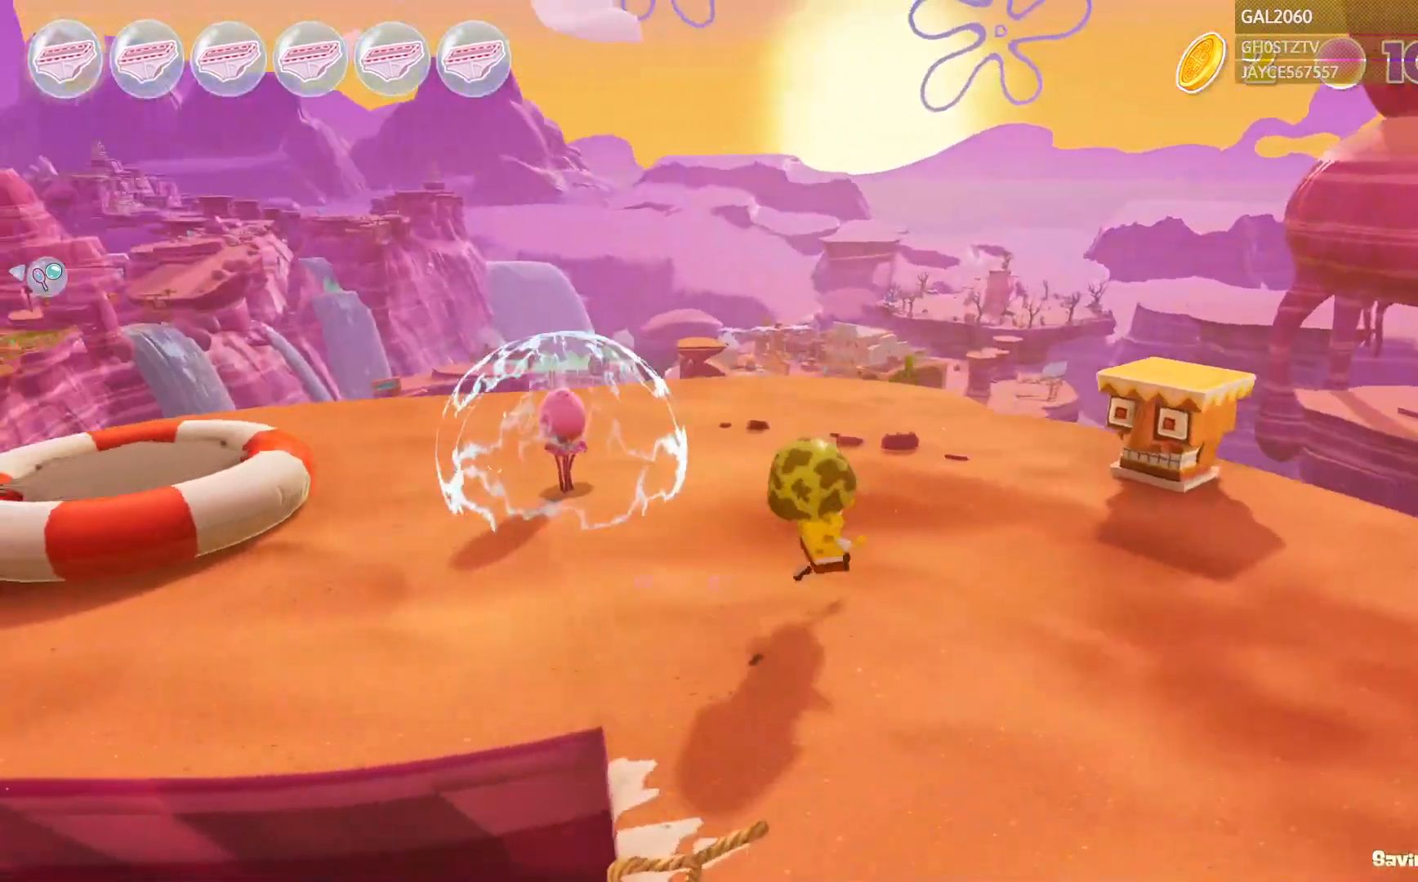
{"dt_ms": 500, "buttons": [], "right_stick": "center", "events": [[383, "R2", "down"], [400, "R2", "up"]]}
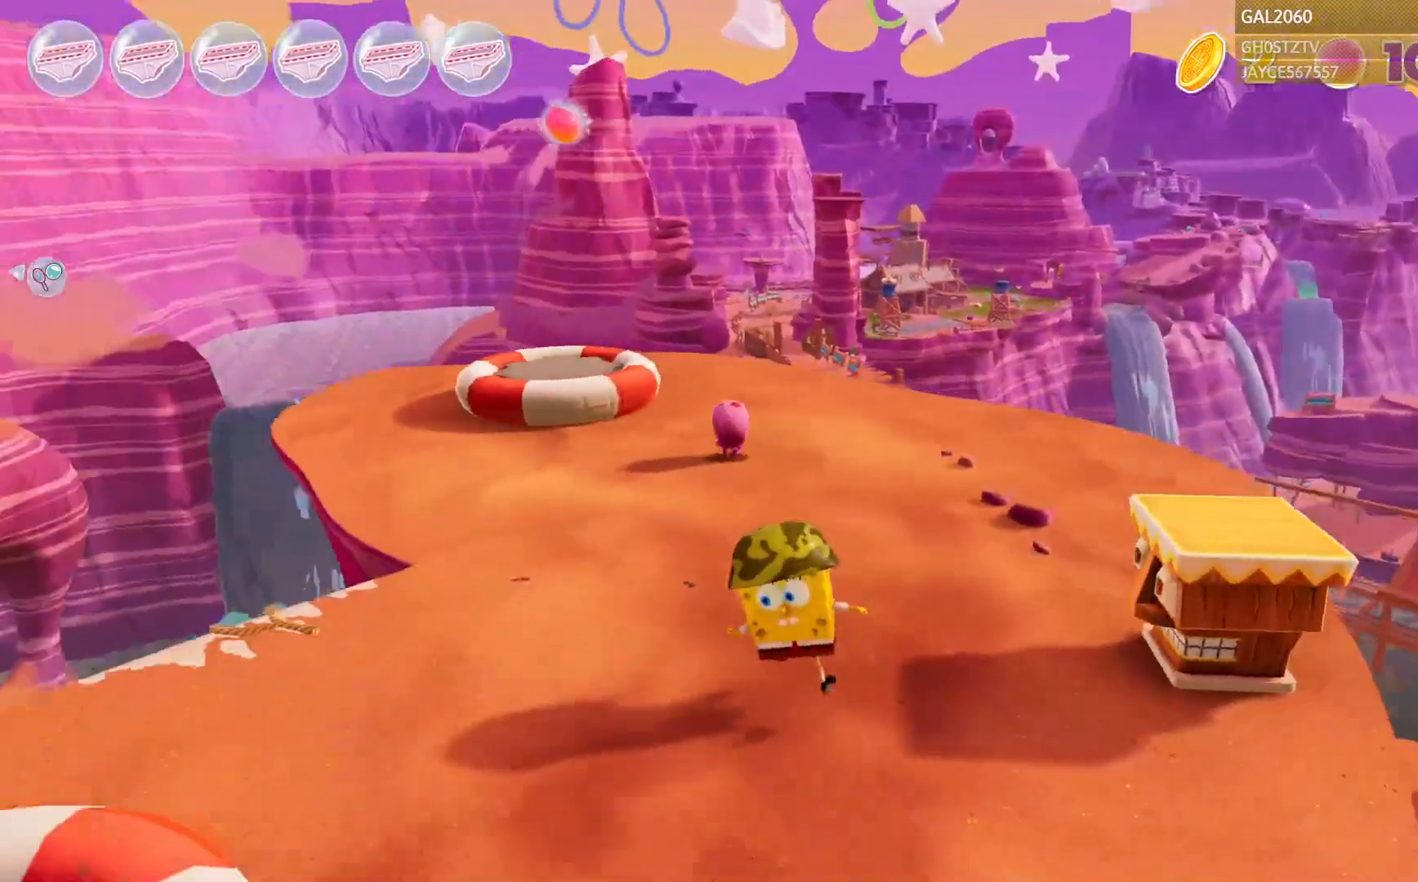
{"dt_ms": 500, "buttons": [], "right_stick": "center", "events": []}
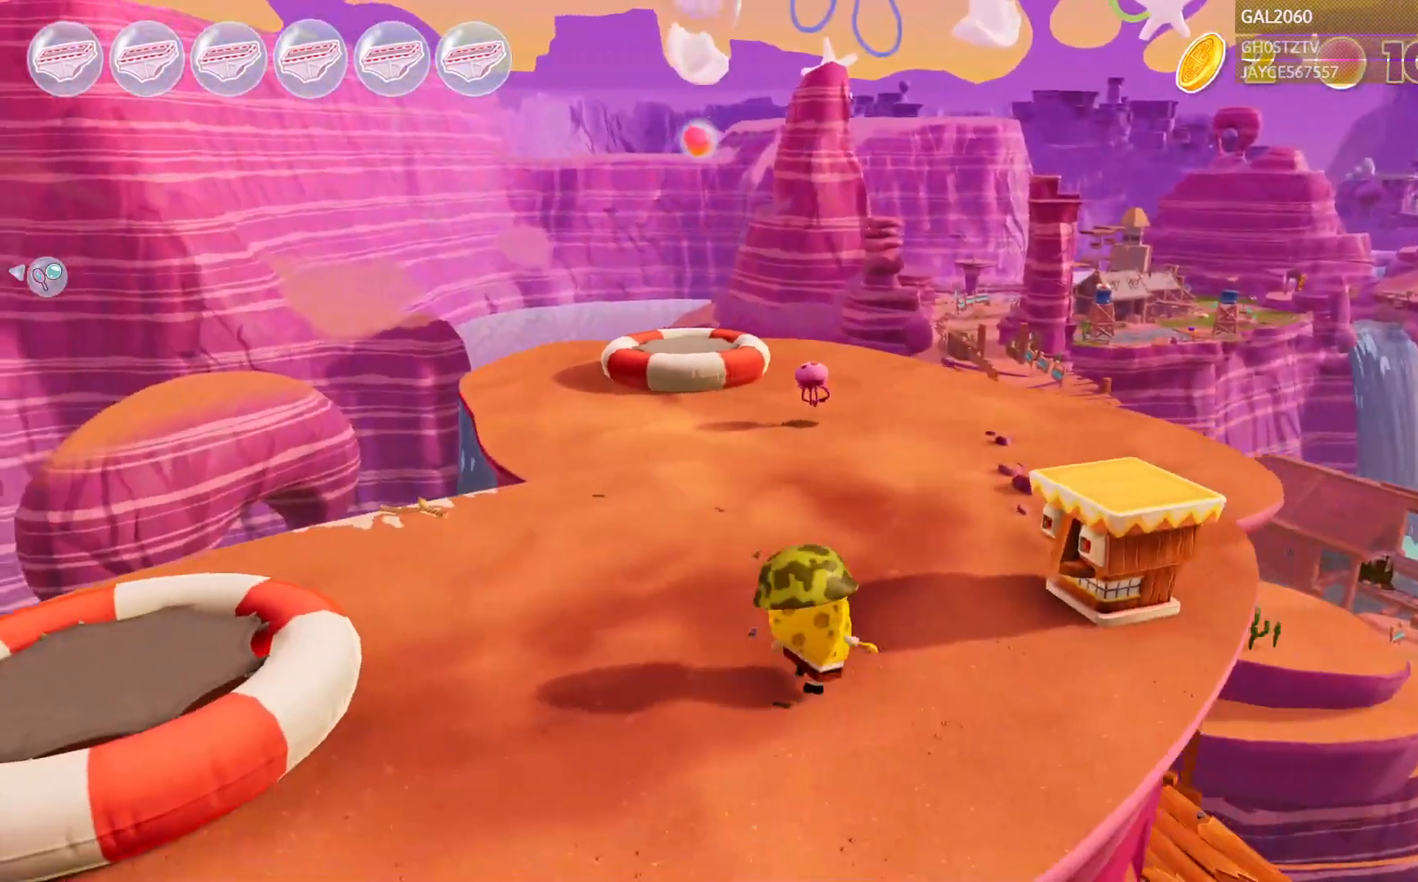
{"dt_ms": 500, "buttons": [], "right_stick": "center", "events": []}
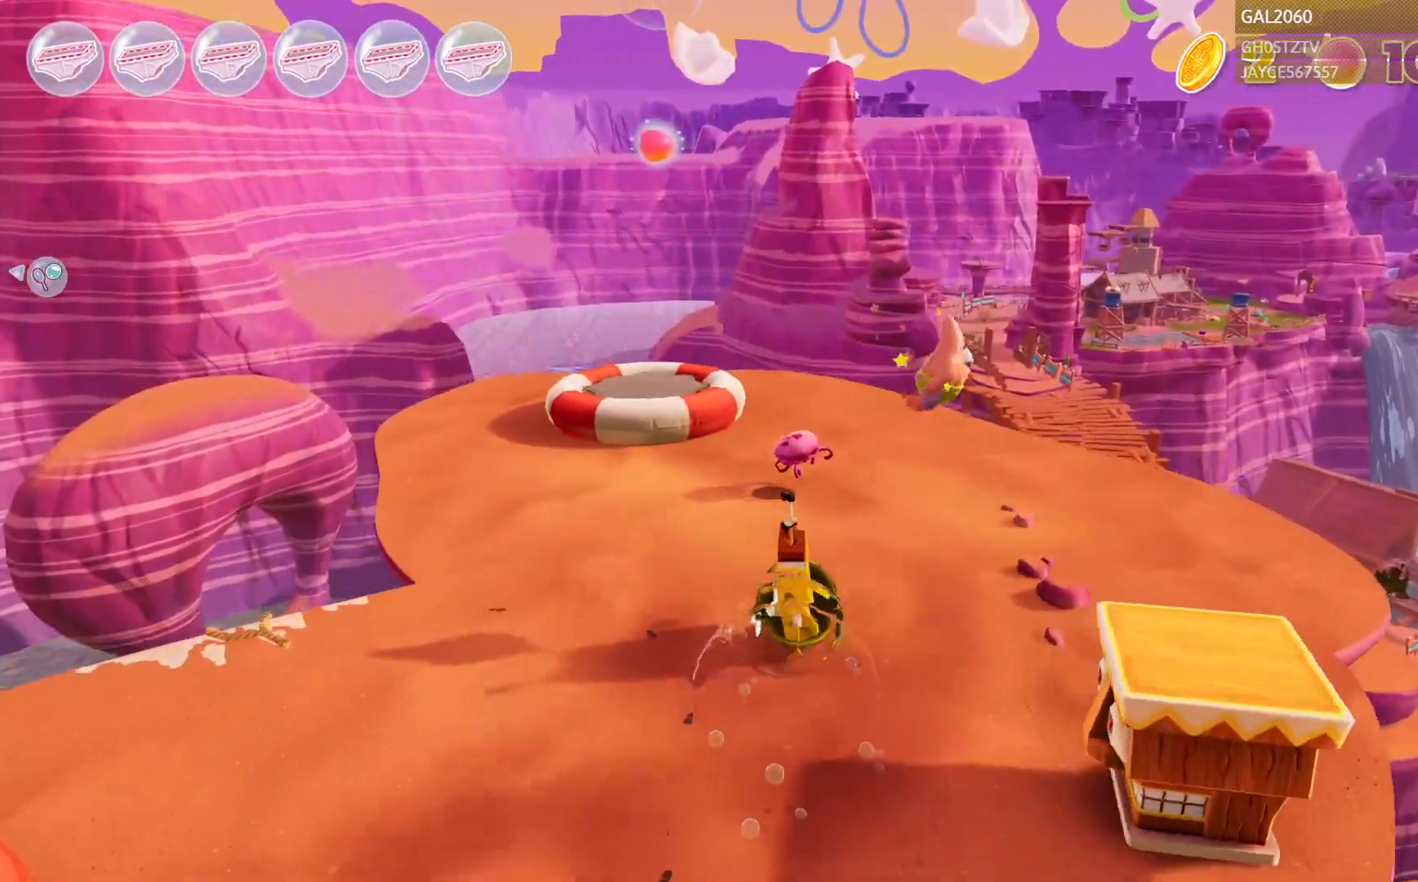
{"dt_ms": 500, "buttons": [], "right_stick": "center", "events": [[50, "L1", "down"], [100, "L1", "up"]]}
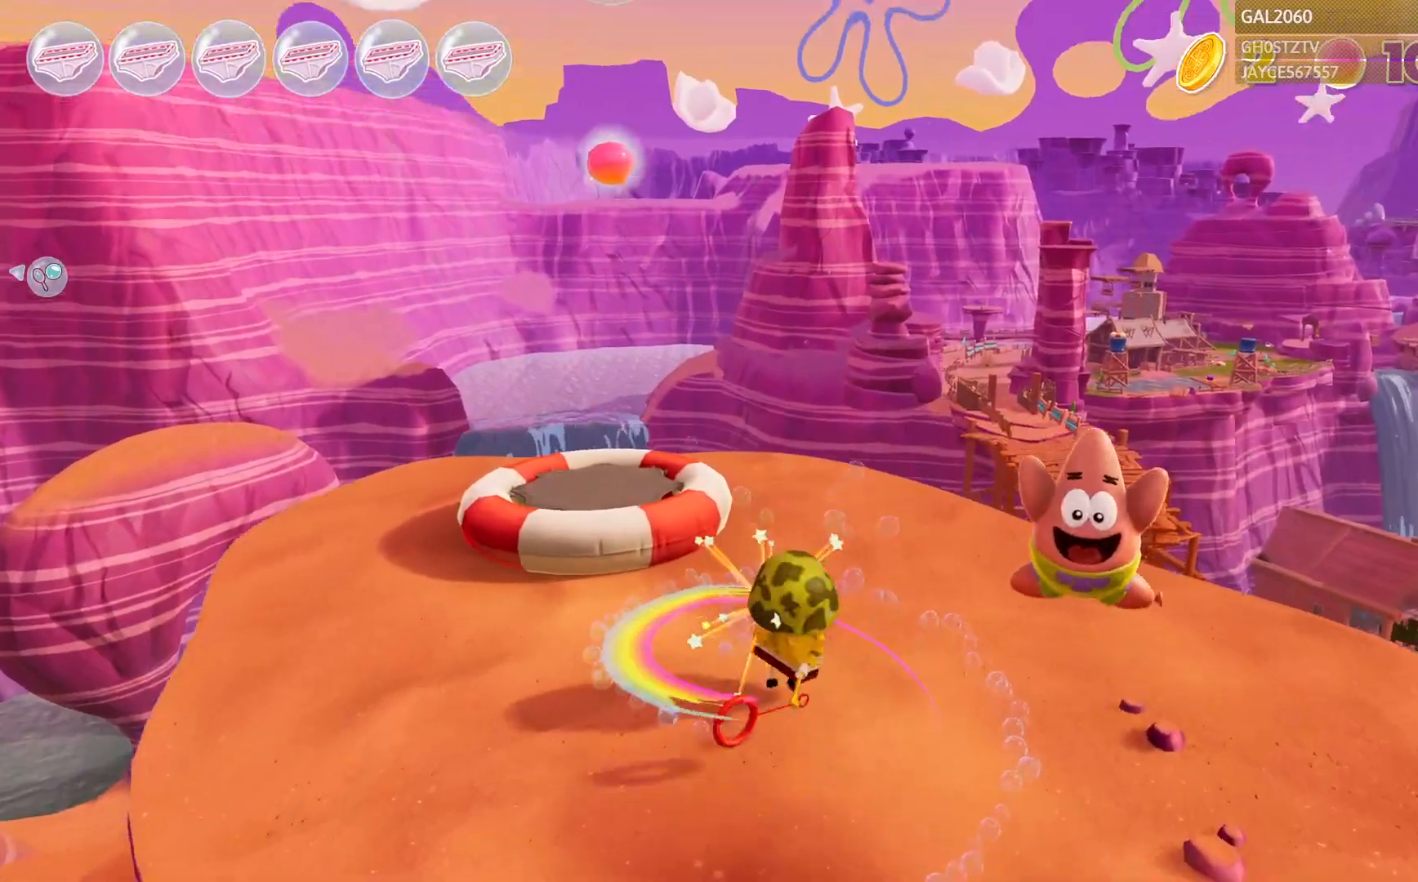
{"dt_ms": 500, "buttons": [], "right_stick": "center", "events": []}
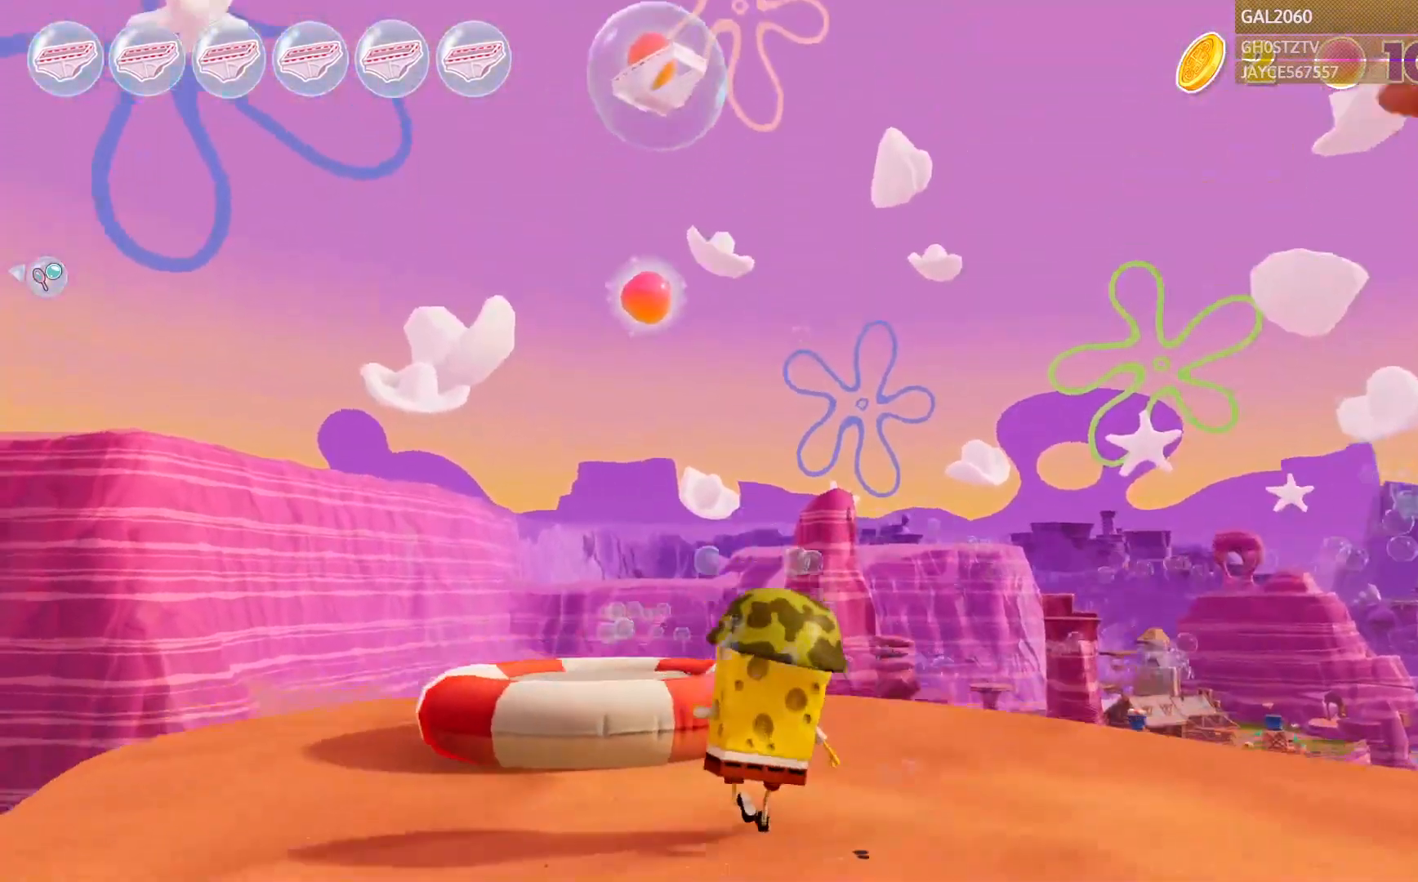
{"dt_ms": 500, "buttons": [], "right_stick": "center", "events": []}
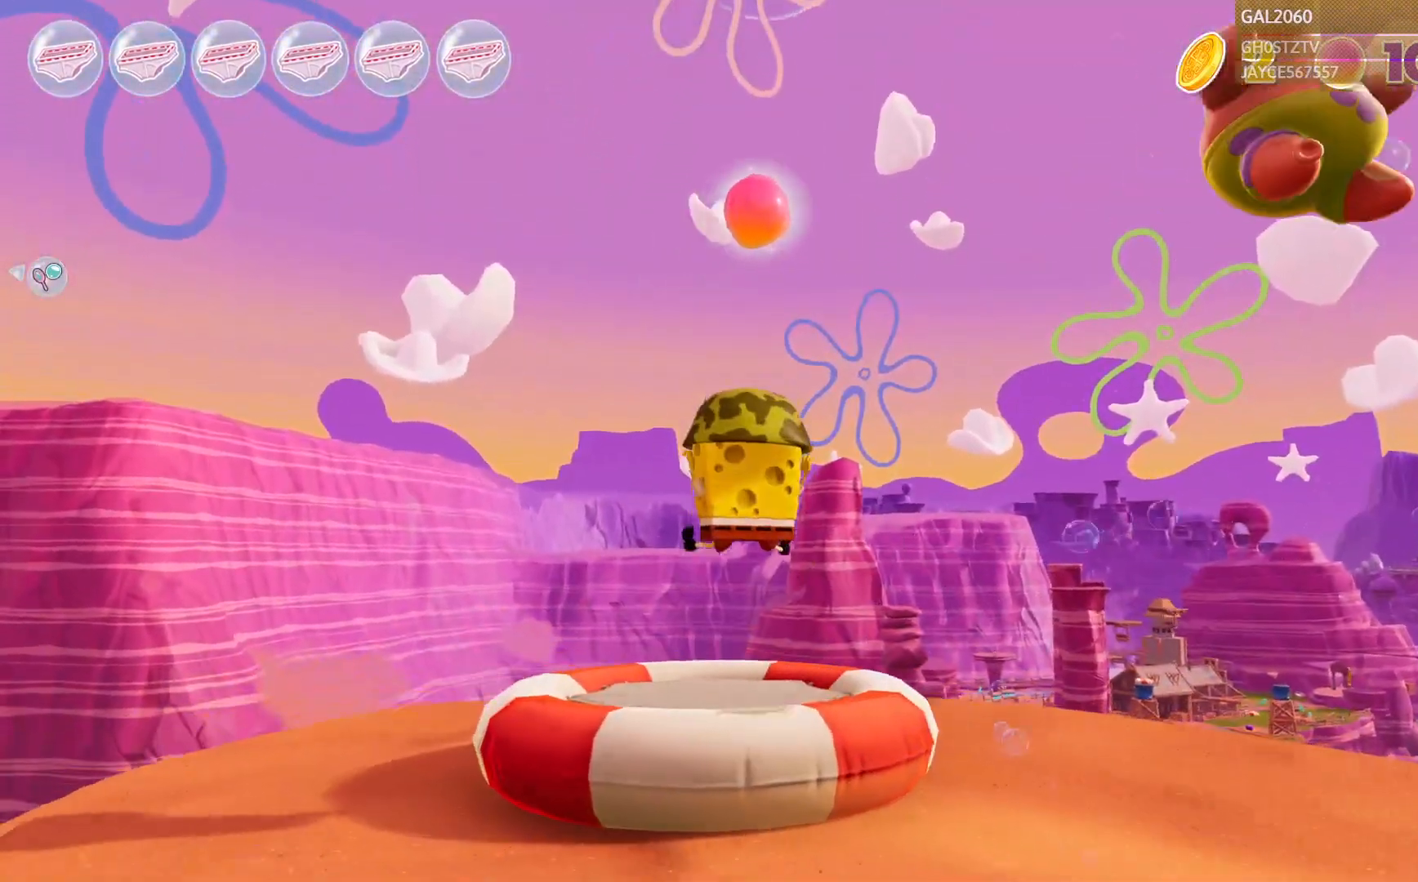
{"dt_ms": 500, "buttons": [], "right_stick": "center", "events": []}
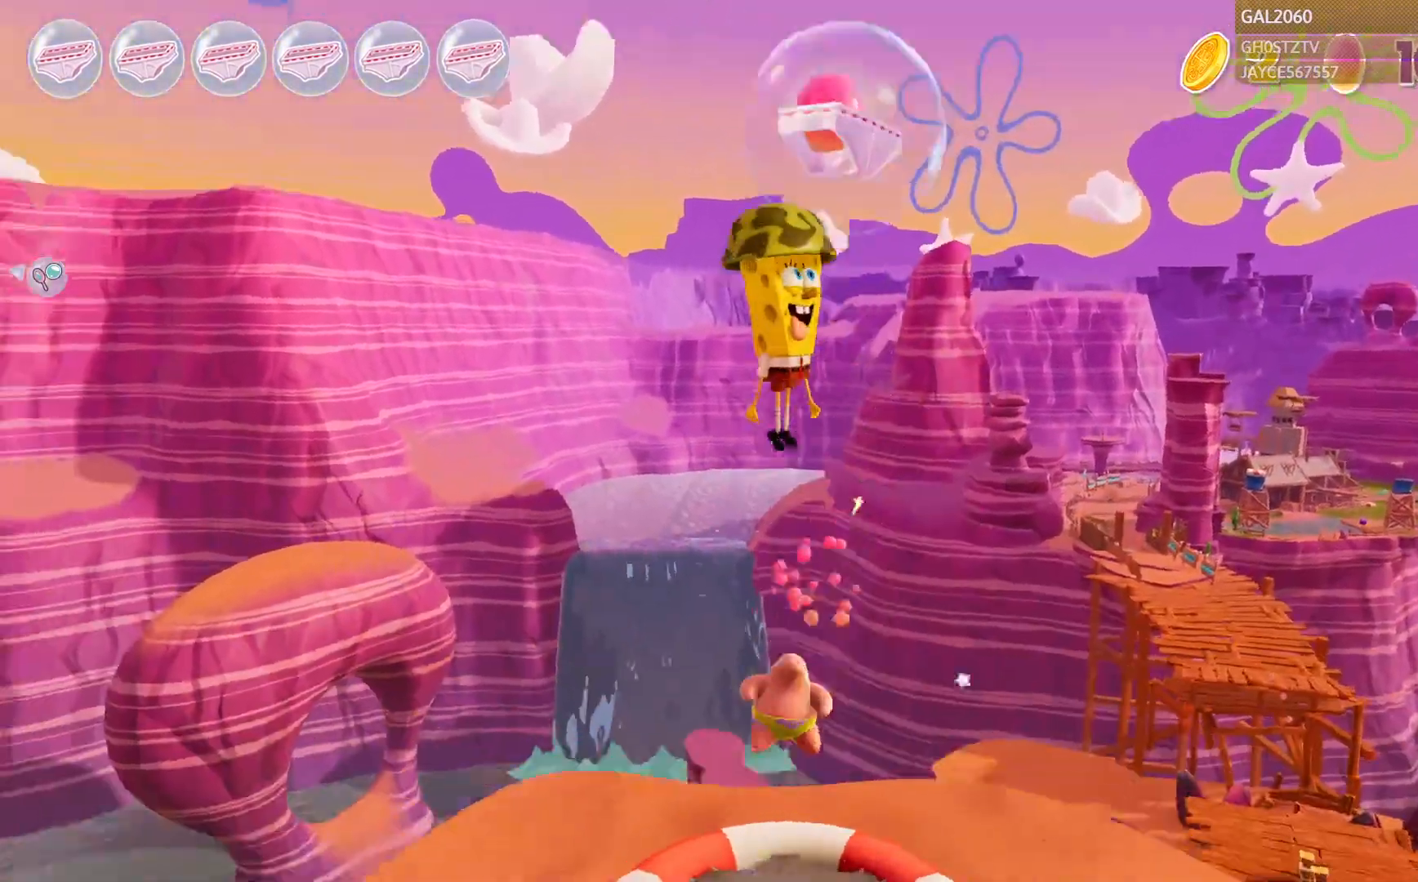
{"dt_ms": 500, "buttons": [], "right_stick": "center", "events": []}
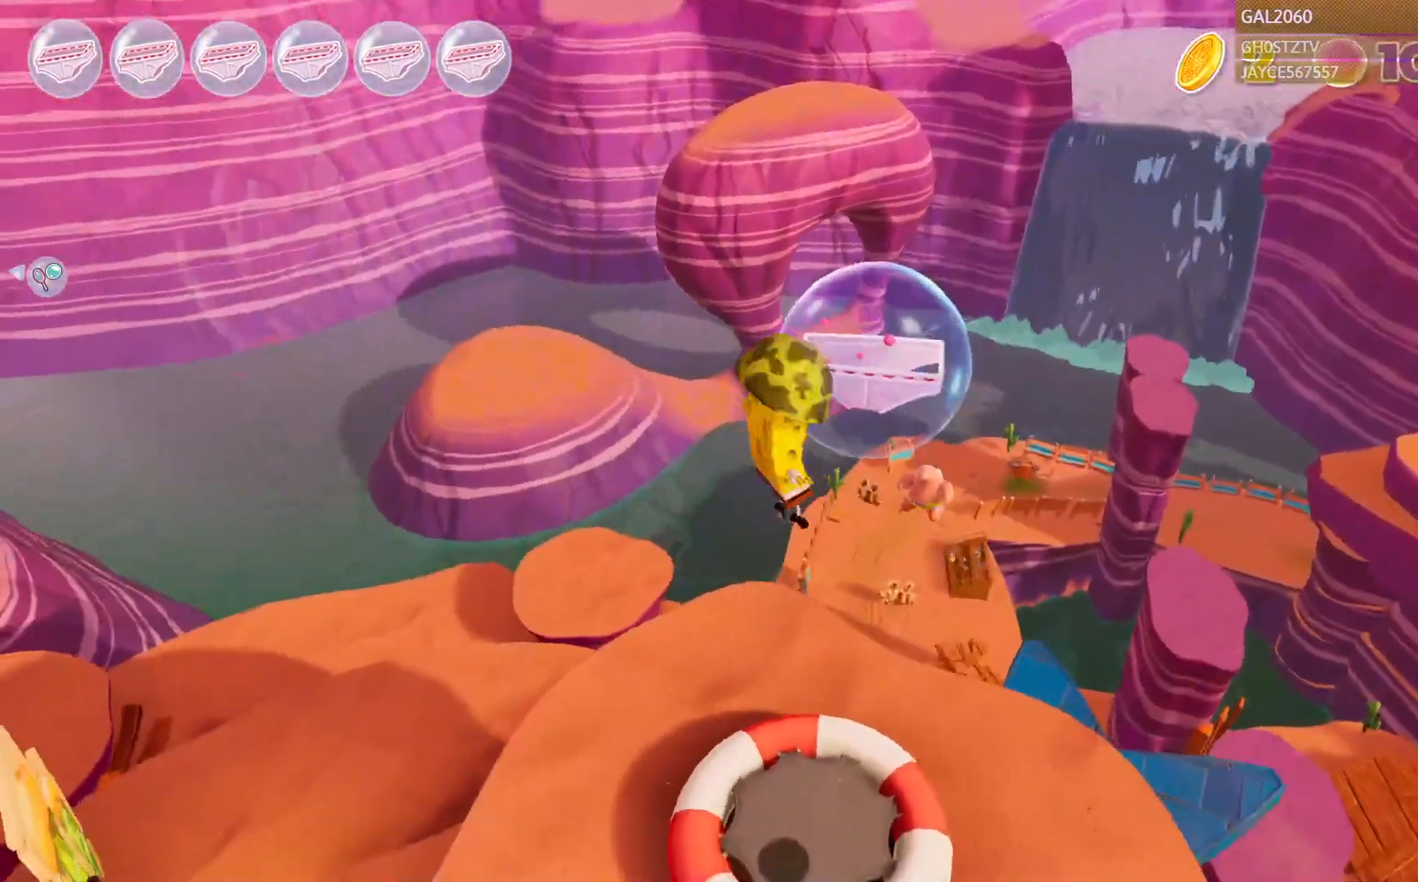
{"dt_ms": 500, "buttons": [], "right_stick": "center", "events": []}
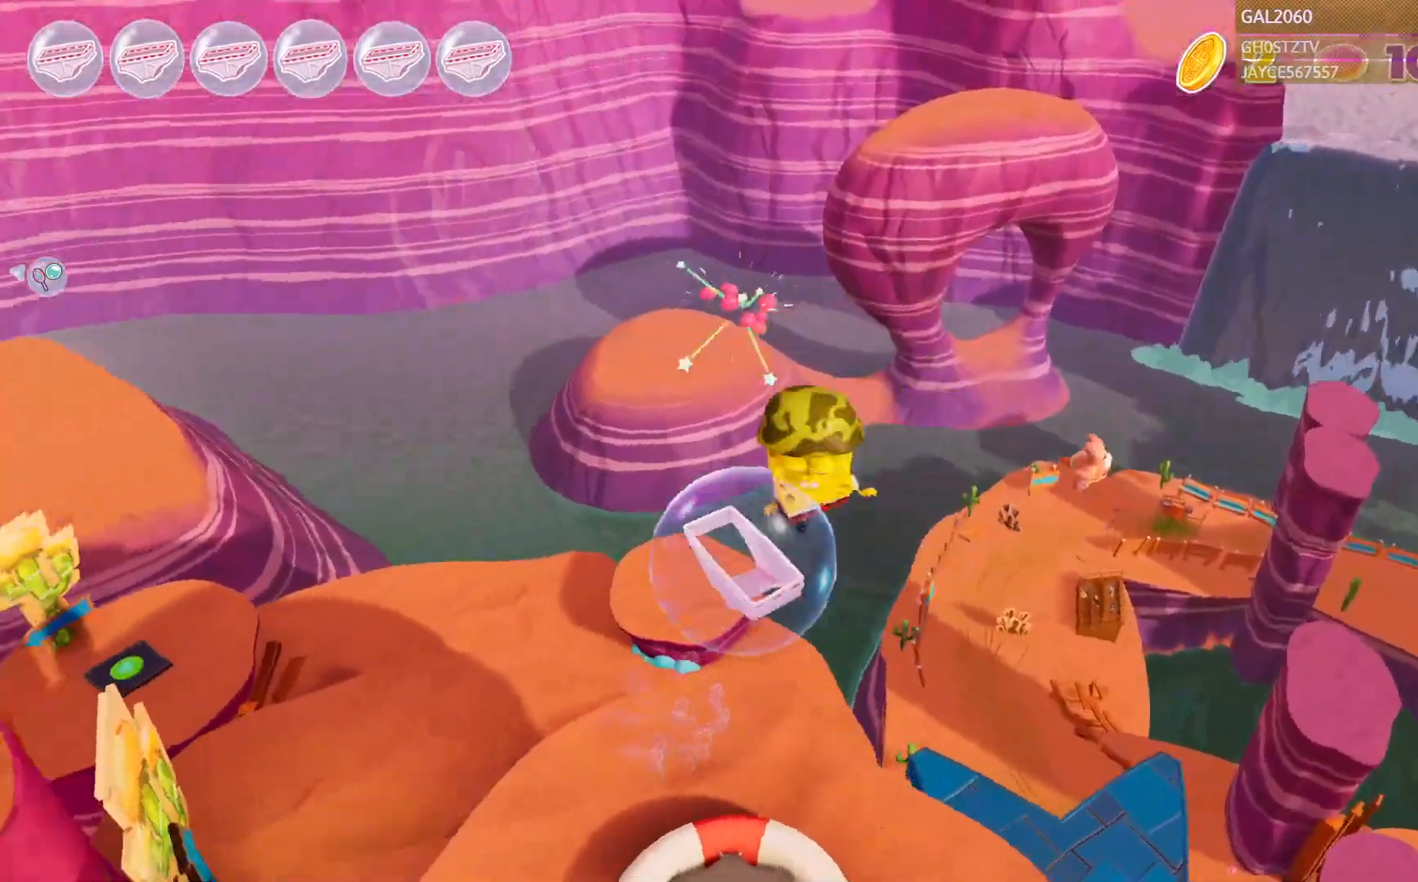
{"dt_ms": 500, "buttons": [], "right_stick": "center", "events": [[117, "CIRCLE", "down"], [200, "CIRCLE", "up"]]}
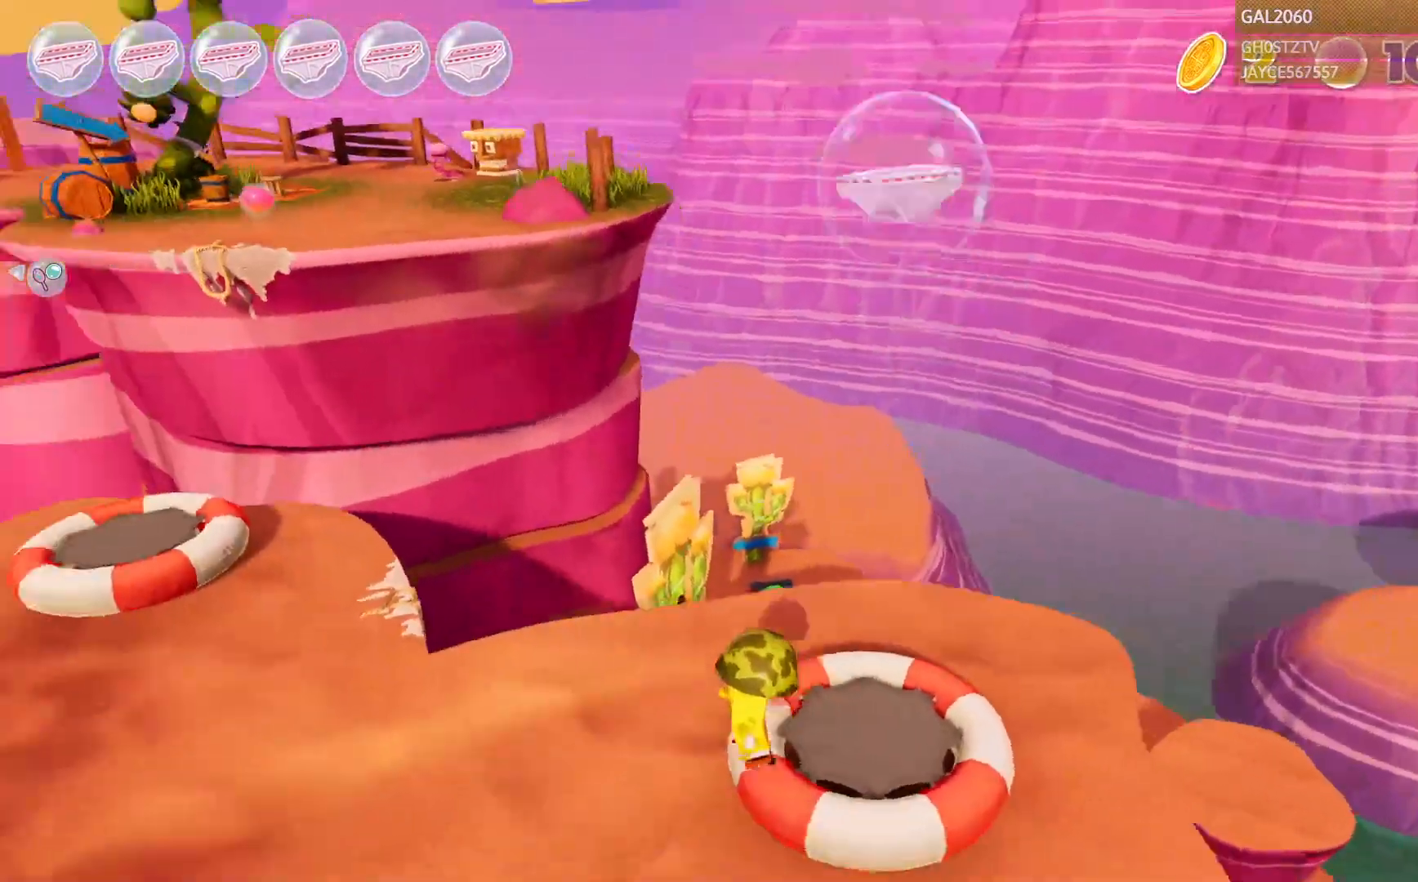
{"dt_ms": 500, "buttons": [], "right_stick": "center", "events": [[183, "L1", "down"], [283, "L1", "up"]]}
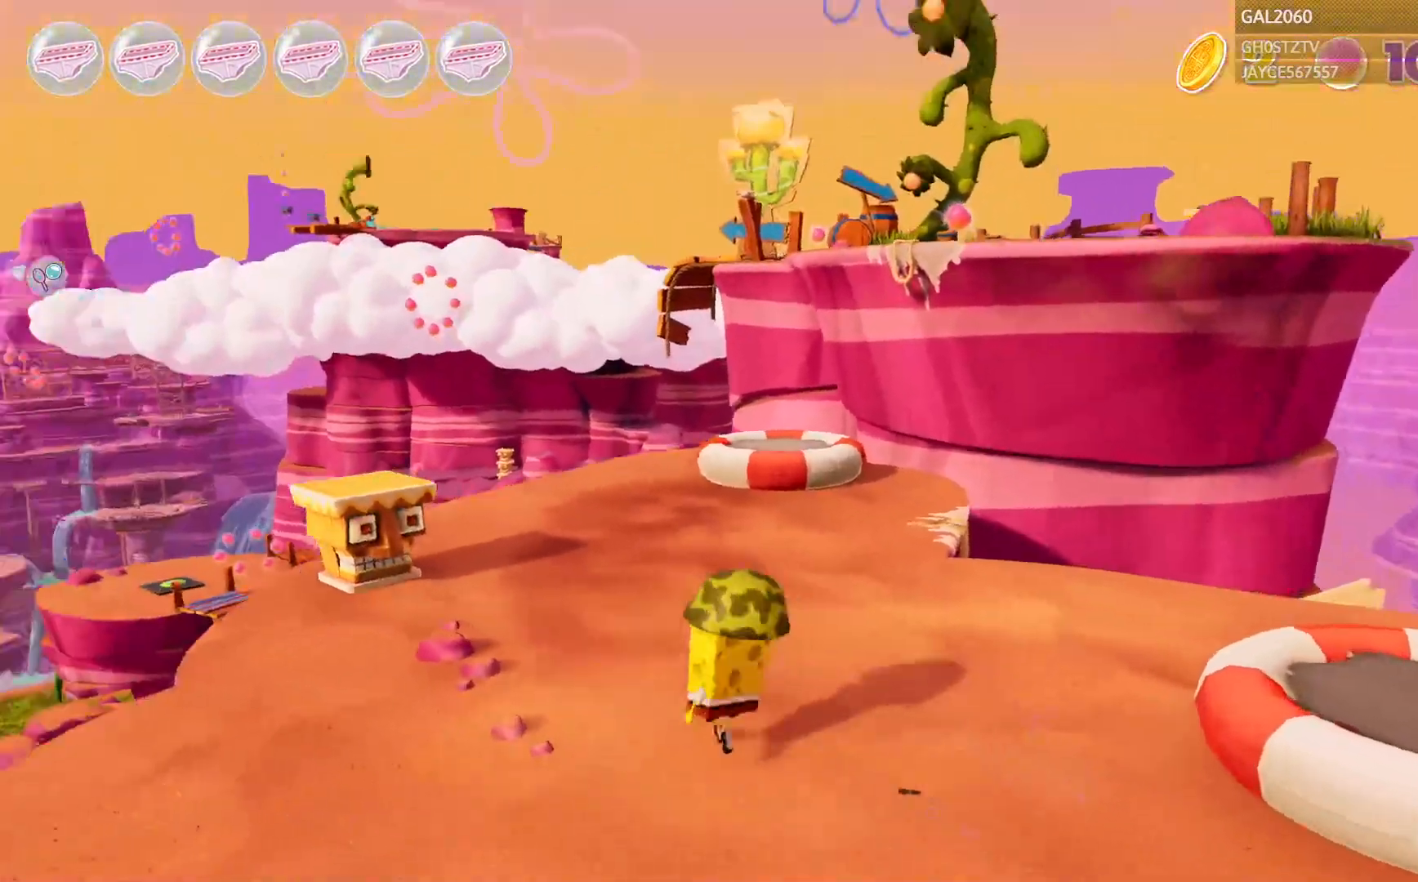
{"dt_ms": 500, "buttons": [], "right_stick": "center", "events": [[300, "L1", "down"], [400, "L1", "up"]]}
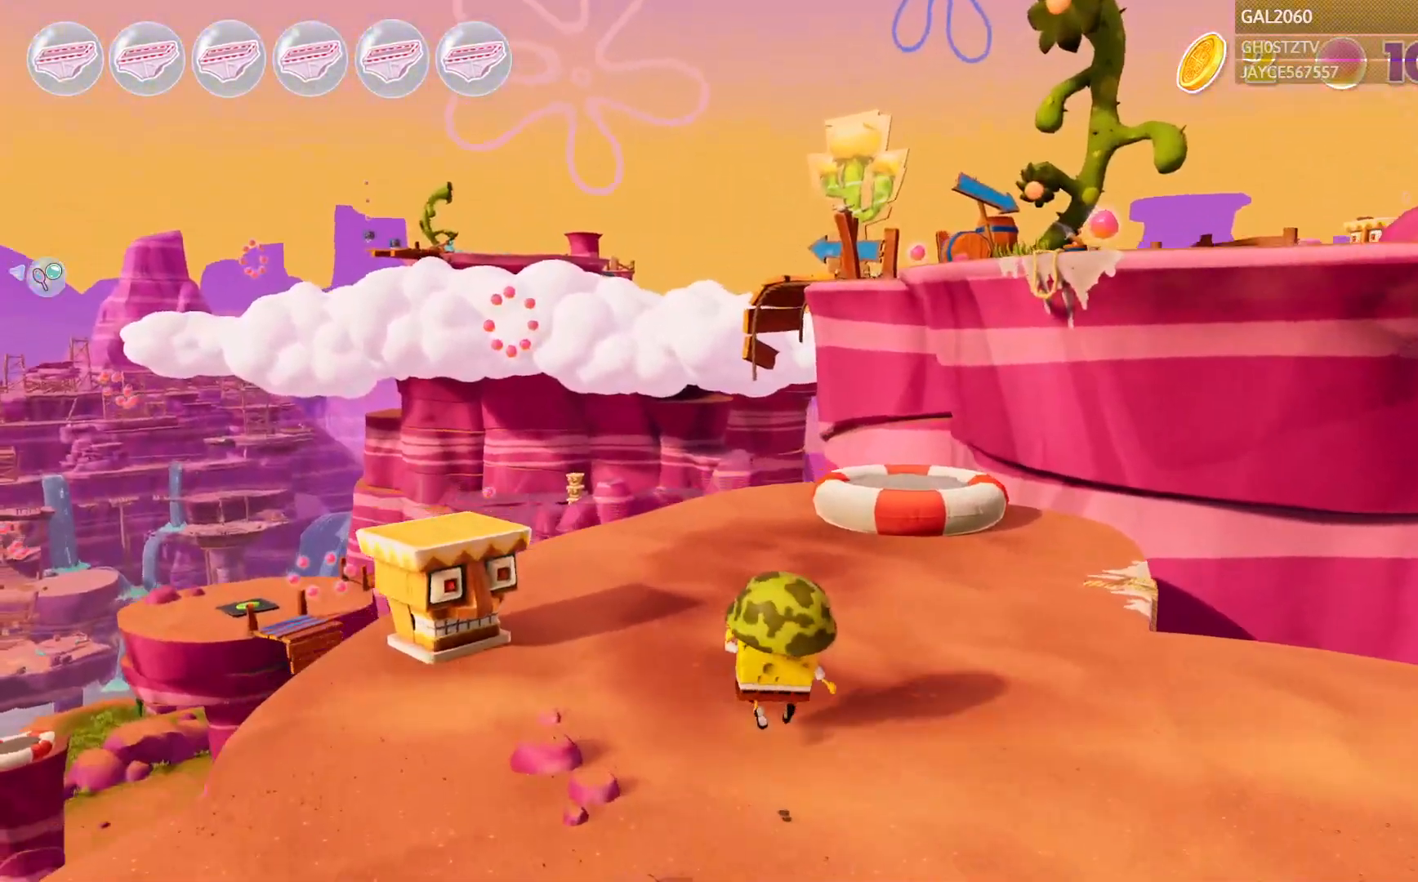
{"dt_ms": 500, "buttons": [], "right_stick": "center", "events": []}
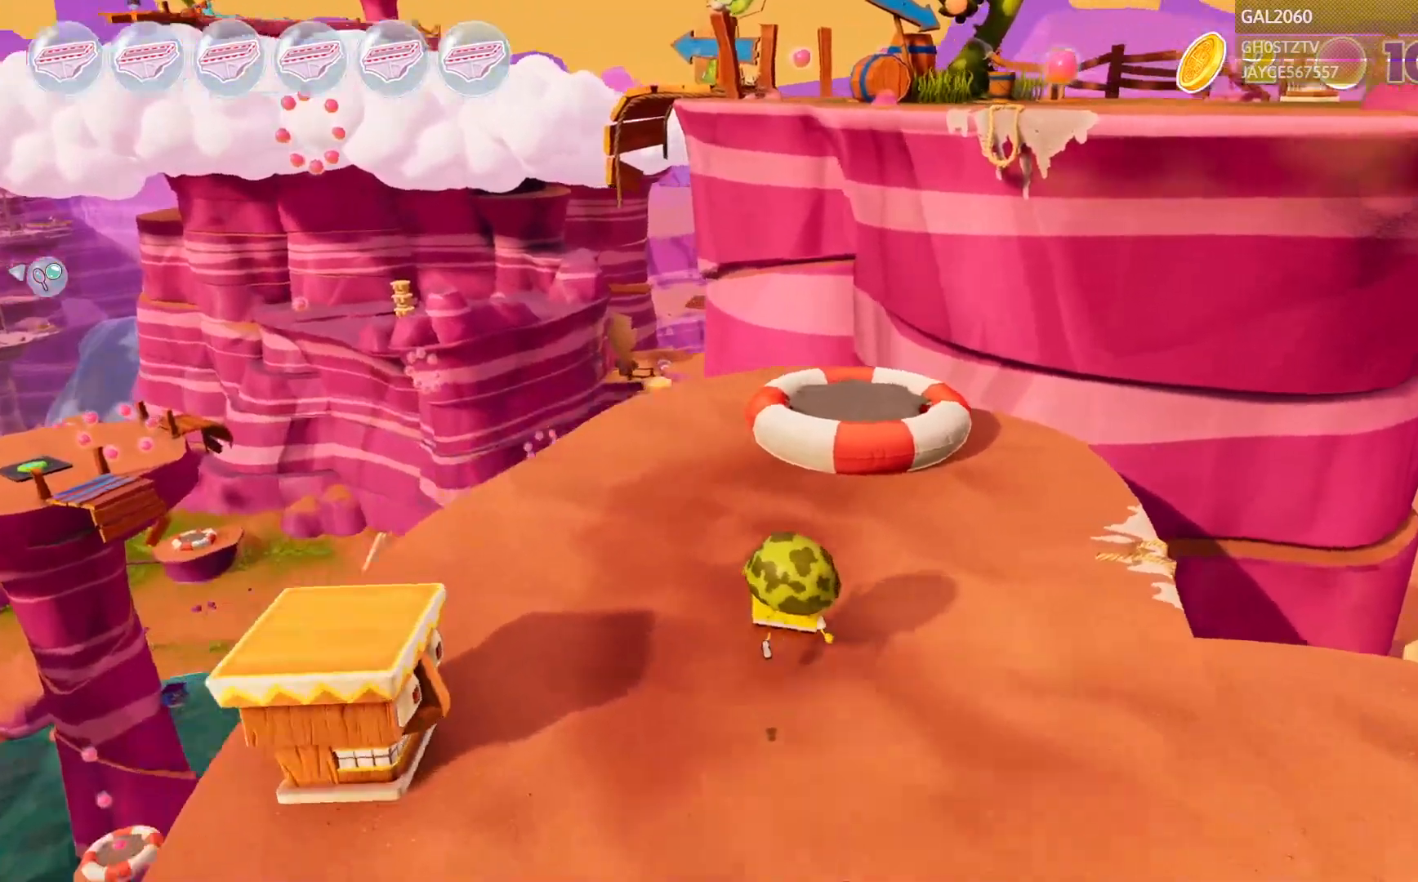
{"dt_ms": 500, "buttons": [], "right_stick": "center", "events": []}
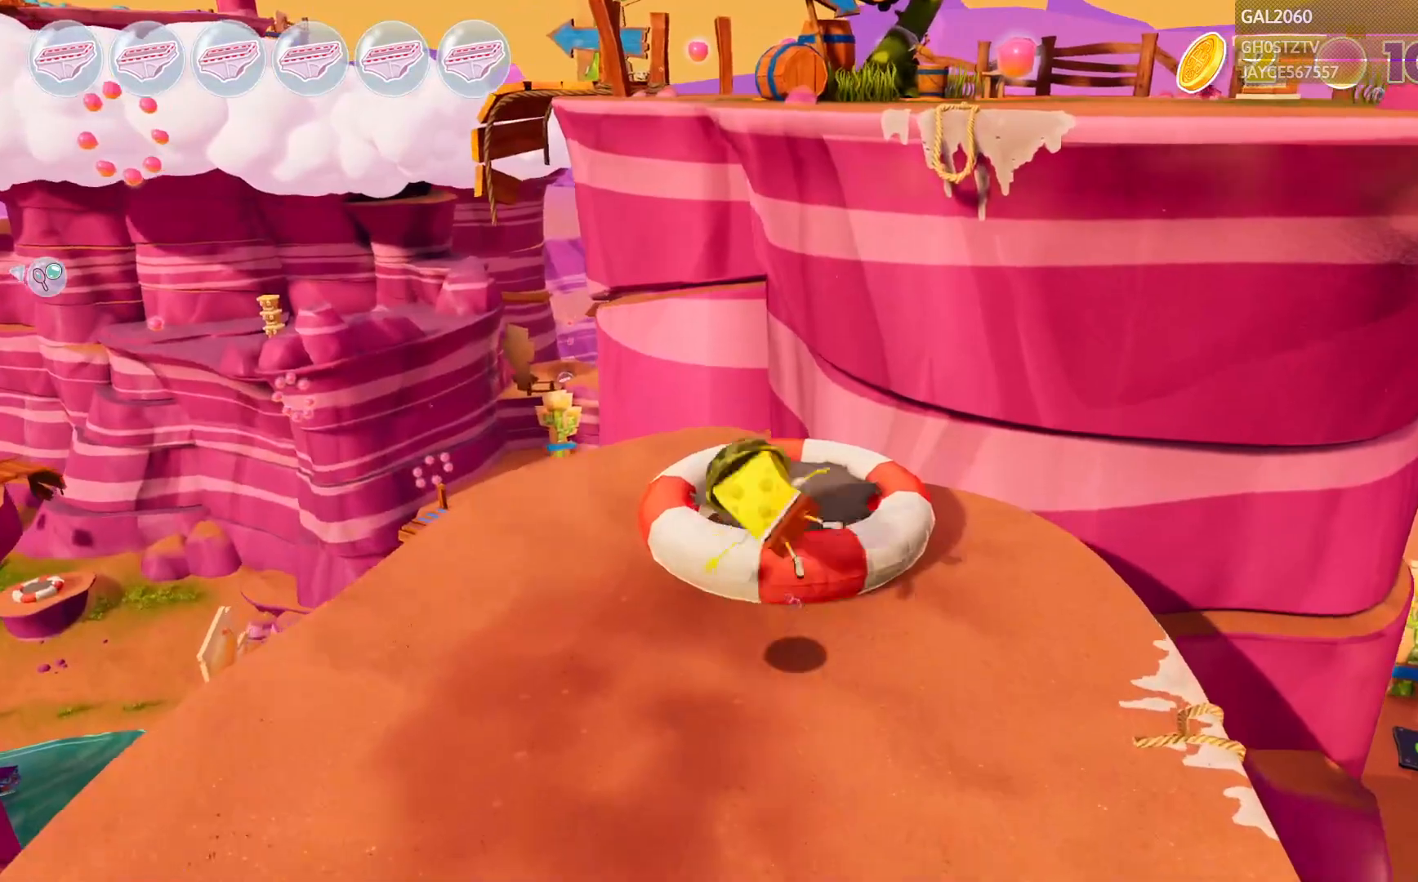
{"dt_ms": 500, "buttons": [], "right_stick": "center", "events": [[350, "L1", "down"], [367, "L2", "down"], [417, "L2", "up"], [433, "L1", "up"]]}